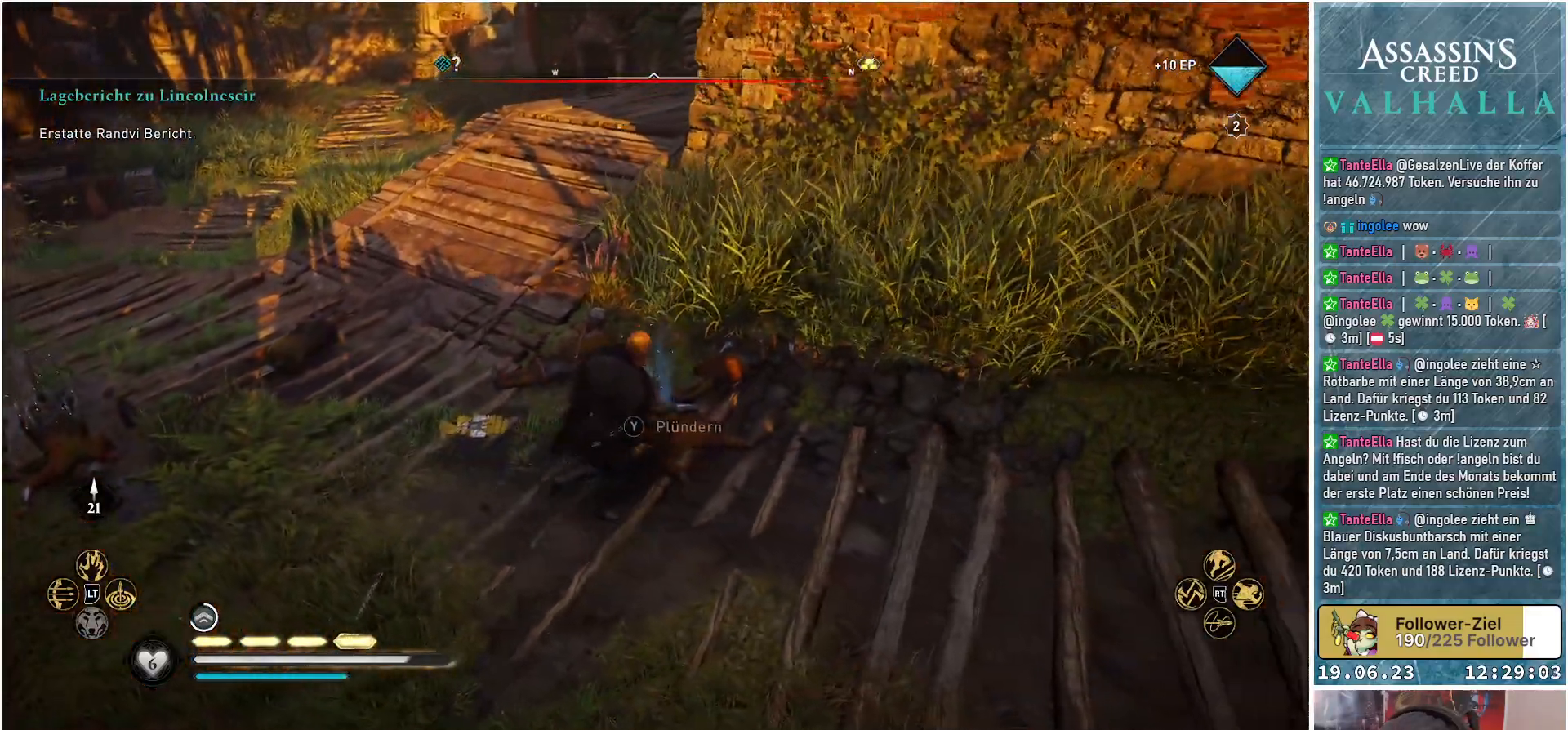
Gameplay with a controller (Xbox layout); each line is a JSON object with the inputs held at the frame after it. "events" lists button and stick changes between this image and that frame as [ms after this image, input, new state], when the widget could be followed in between.
{"buttons": [], "left_stick": "left", "right_stick": "left", "events": [[83, "Y", "up"], [133, "left_stick", "left"], [283, "right_stick", "left"]]}
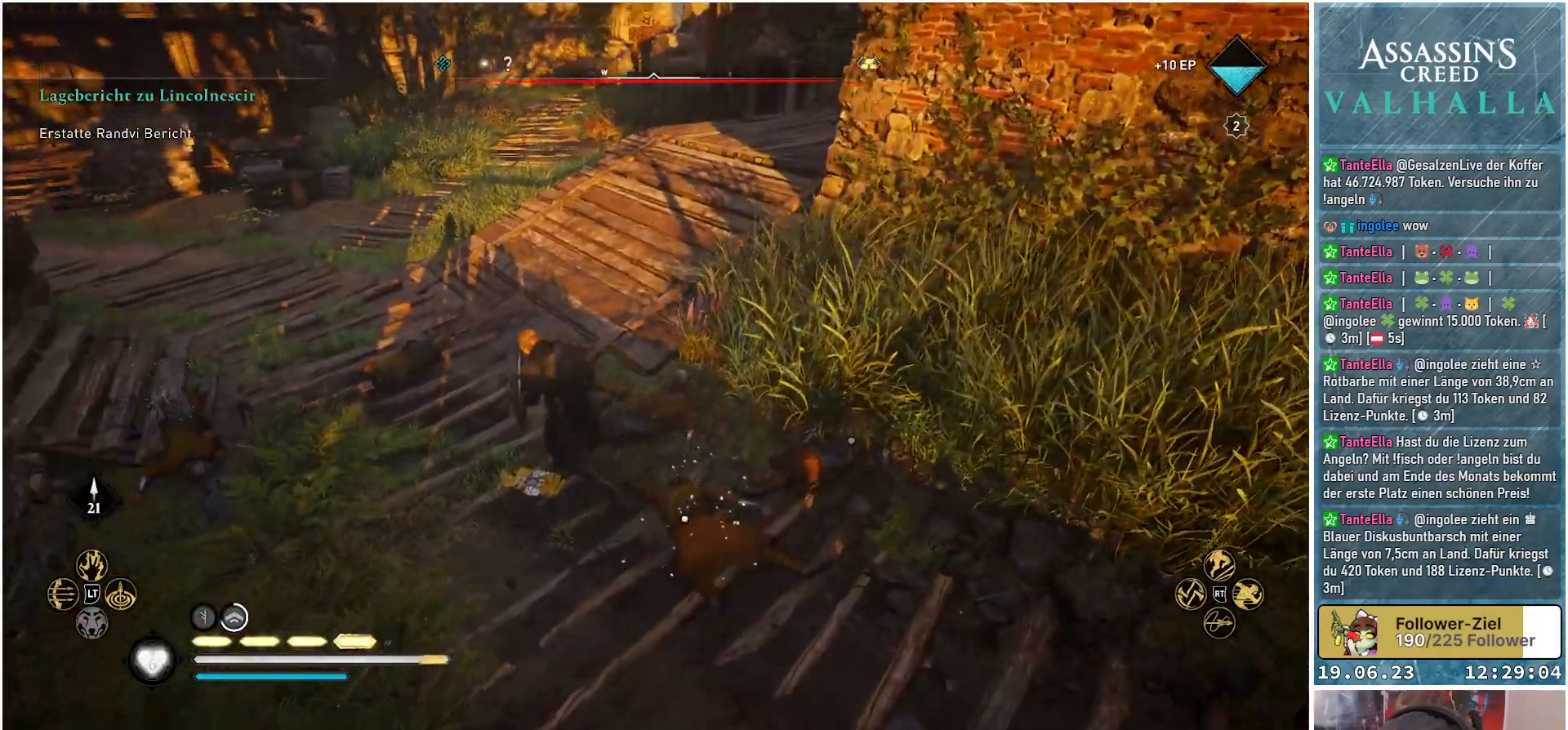
{"buttons": [], "left_stick": "up-left", "right_stick": "center", "events": [[233, "right_stick", "center"], [433, "left_stick", "up-left"]]}
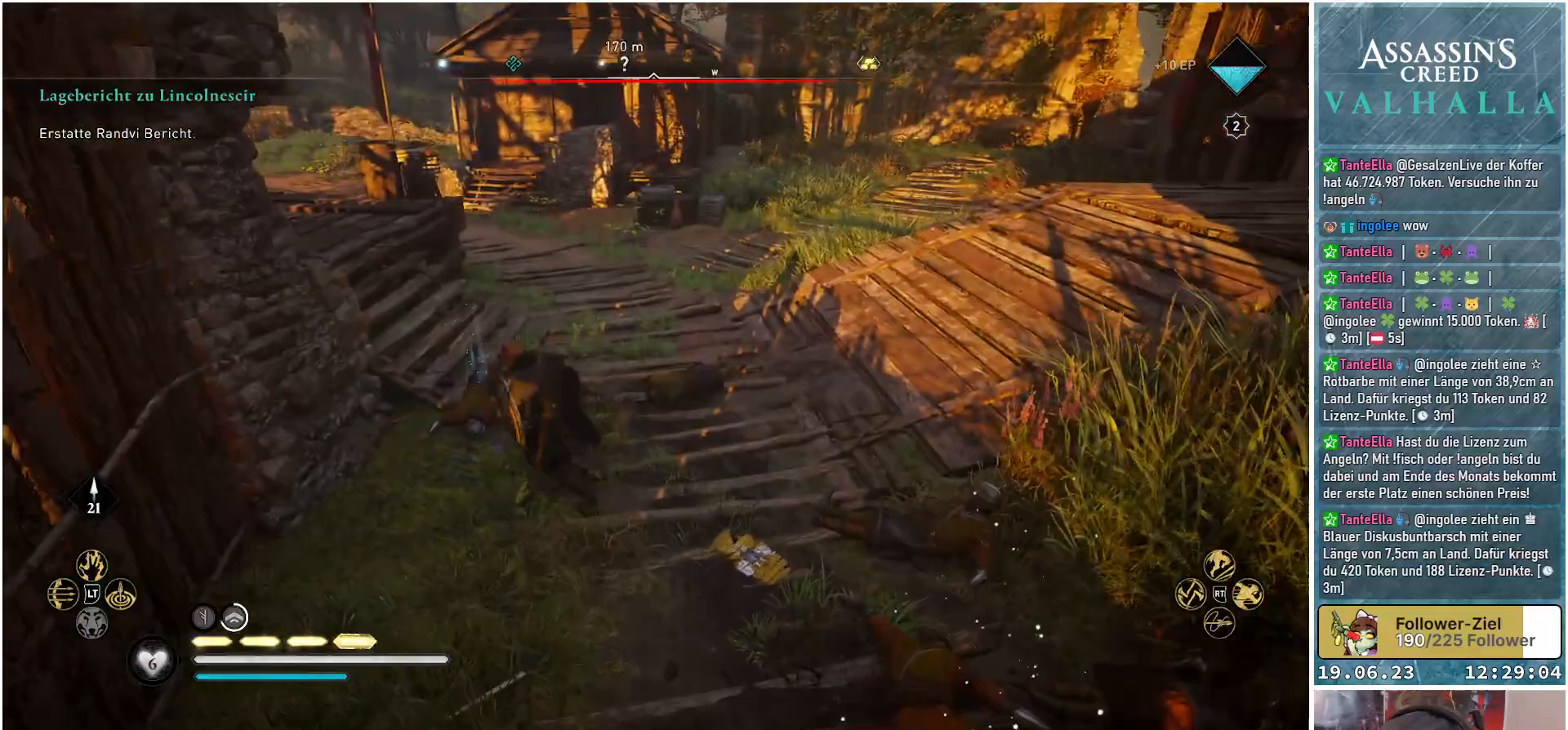
{"buttons": [], "left_stick": "up-right", "right_stick": "center", "events": [[67, "left_stick", "up"], [200, "Y", "down"], [283, "Y", "up"], [350, "Y", "down"], [433, "Y", "up"], [450, "left_stick", "up-right"]]}
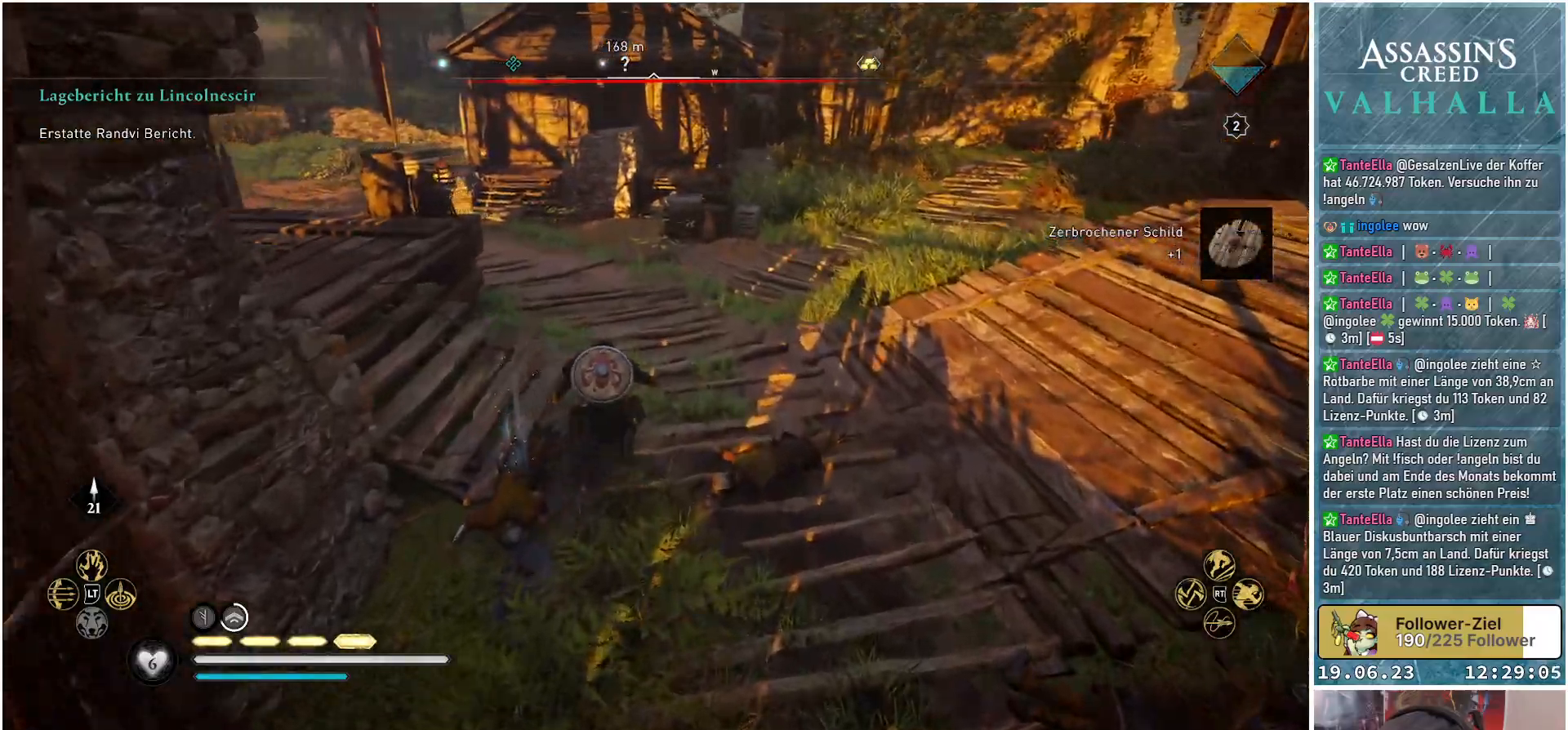
{"buttons": [], "left_stick": "center", "right_stick": "center", "events": [[17, "Y", "down"], [17, "left_stick", "right"], [100, "Y", "up"], [167, "Y", "down"], [233, "Y", "up"], [317, "left_stick", "up"], [500, "left_stick", "center"]]}
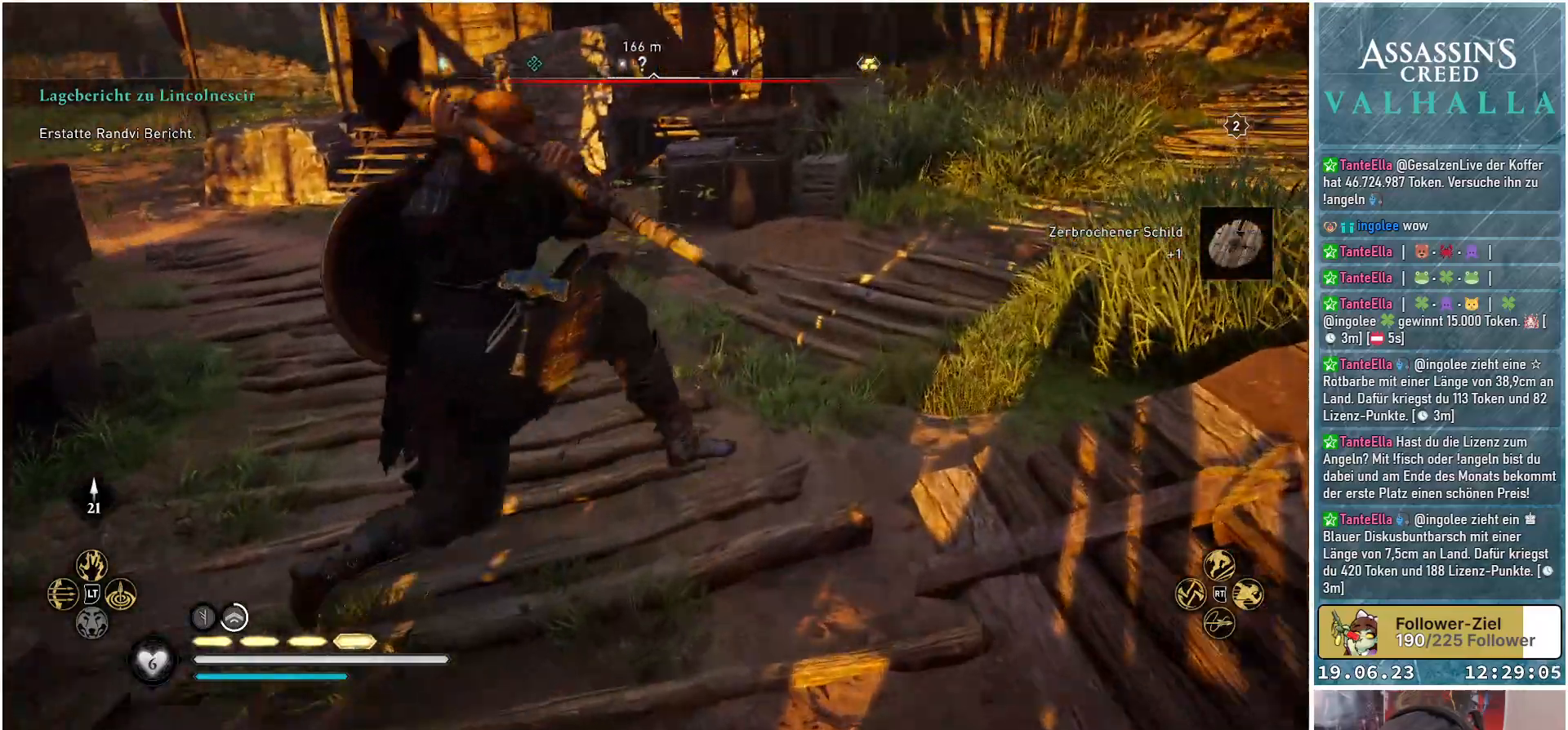
{"buttons": [], "left_stick": "down", "right_stick": "center", "events": [[400, "left_stick", "down"]]}
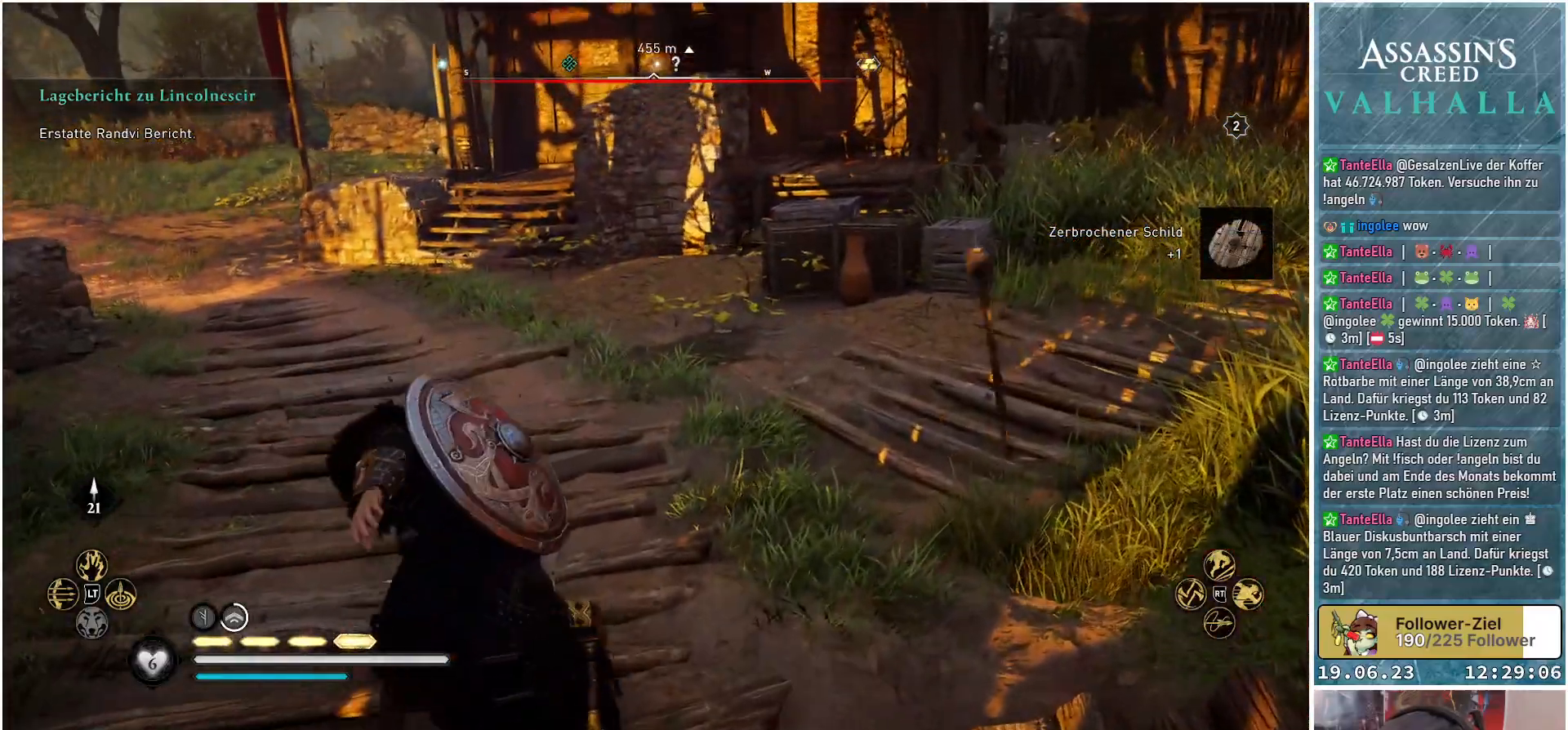
{"buttons": [], "left_stick": "down-left", "right_stick": "right", "events": [[33, "left_stick", "down-left"], [500, "right_stick", "right"]]}
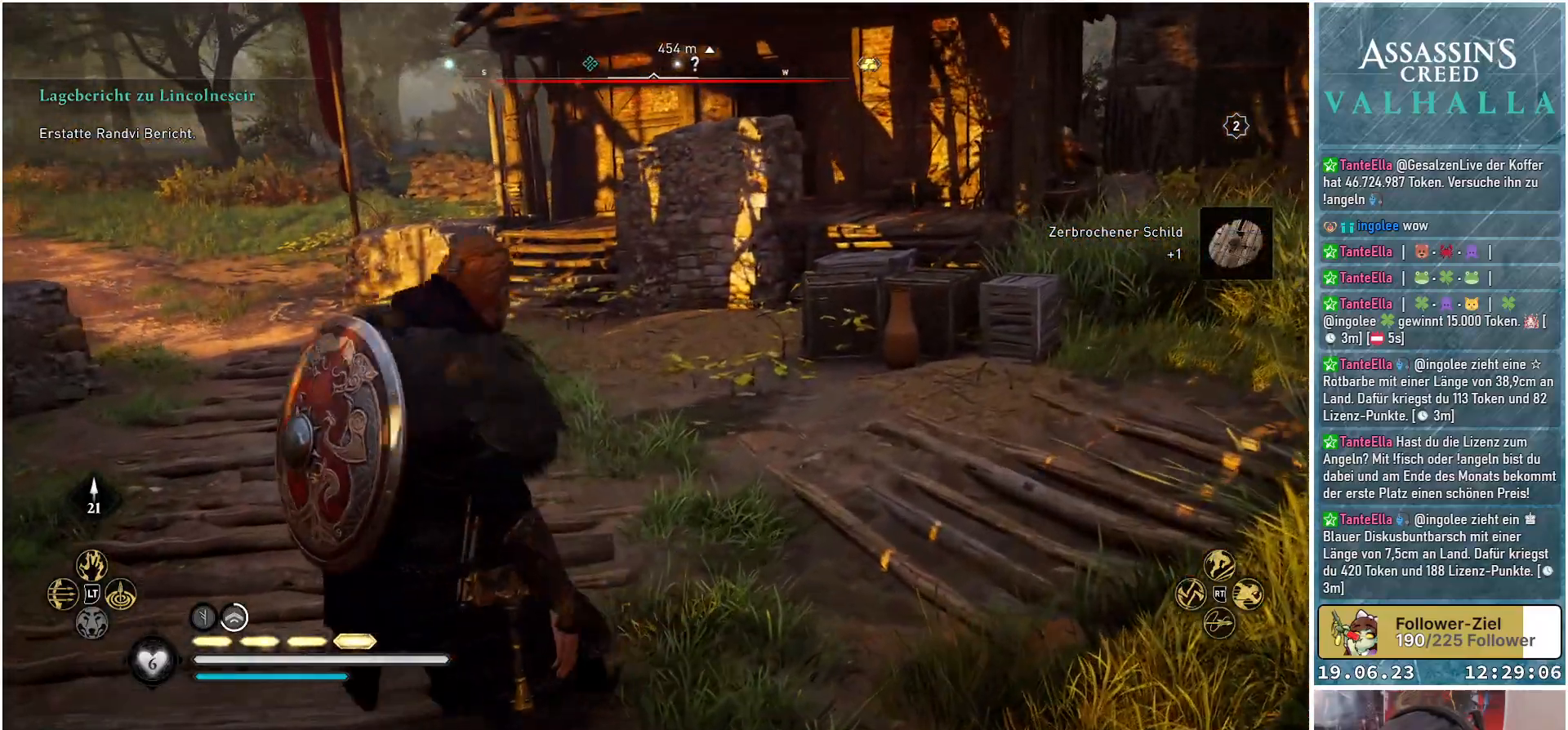
{"buttons": [], "left_stick": "down-left", "right_stick": "center", "events": [[233, "right_stick", "center"]]}
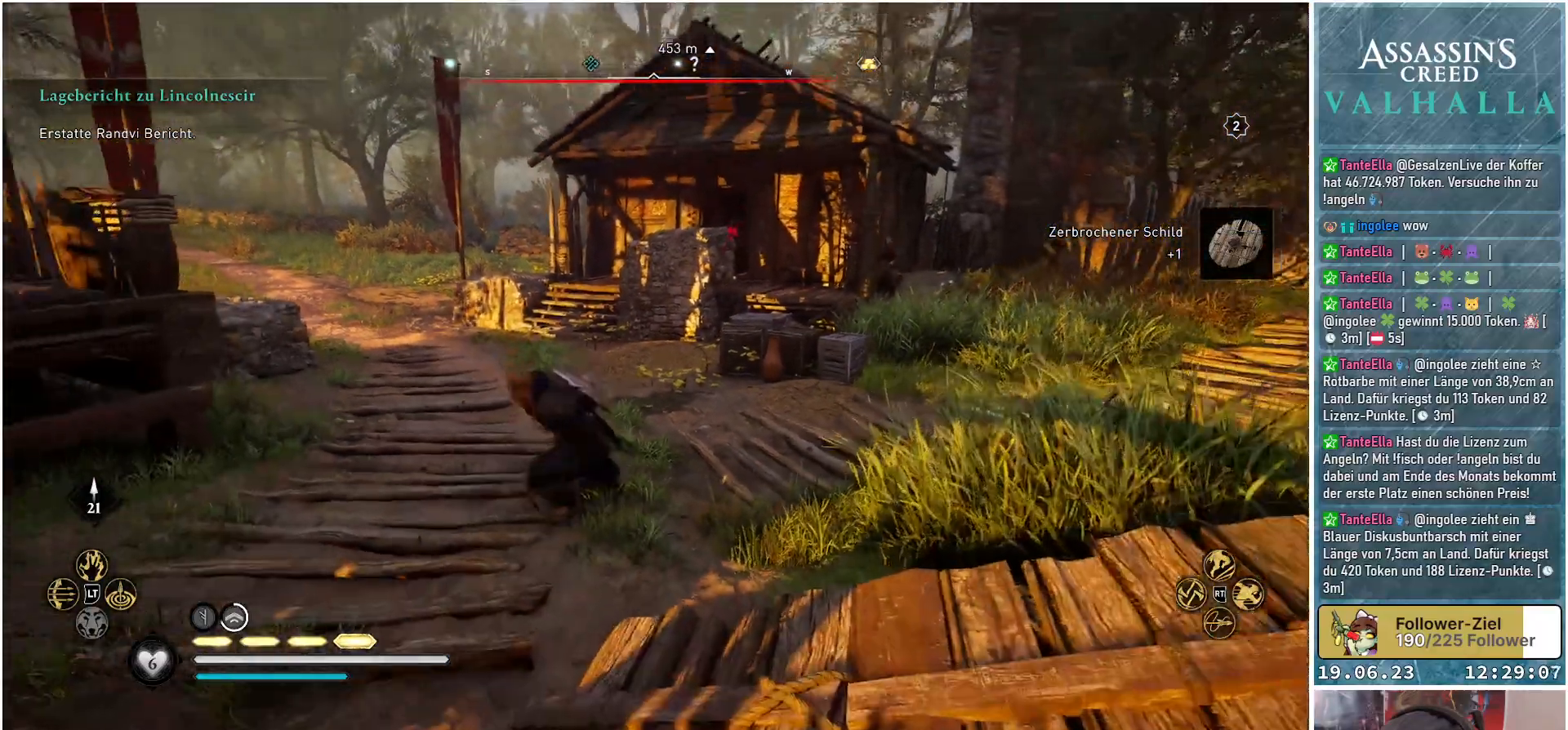
{"buttons": [], "left_stick": "down-left", "right_stick": "left", "events": [[167, "right_stick", "left"]]}
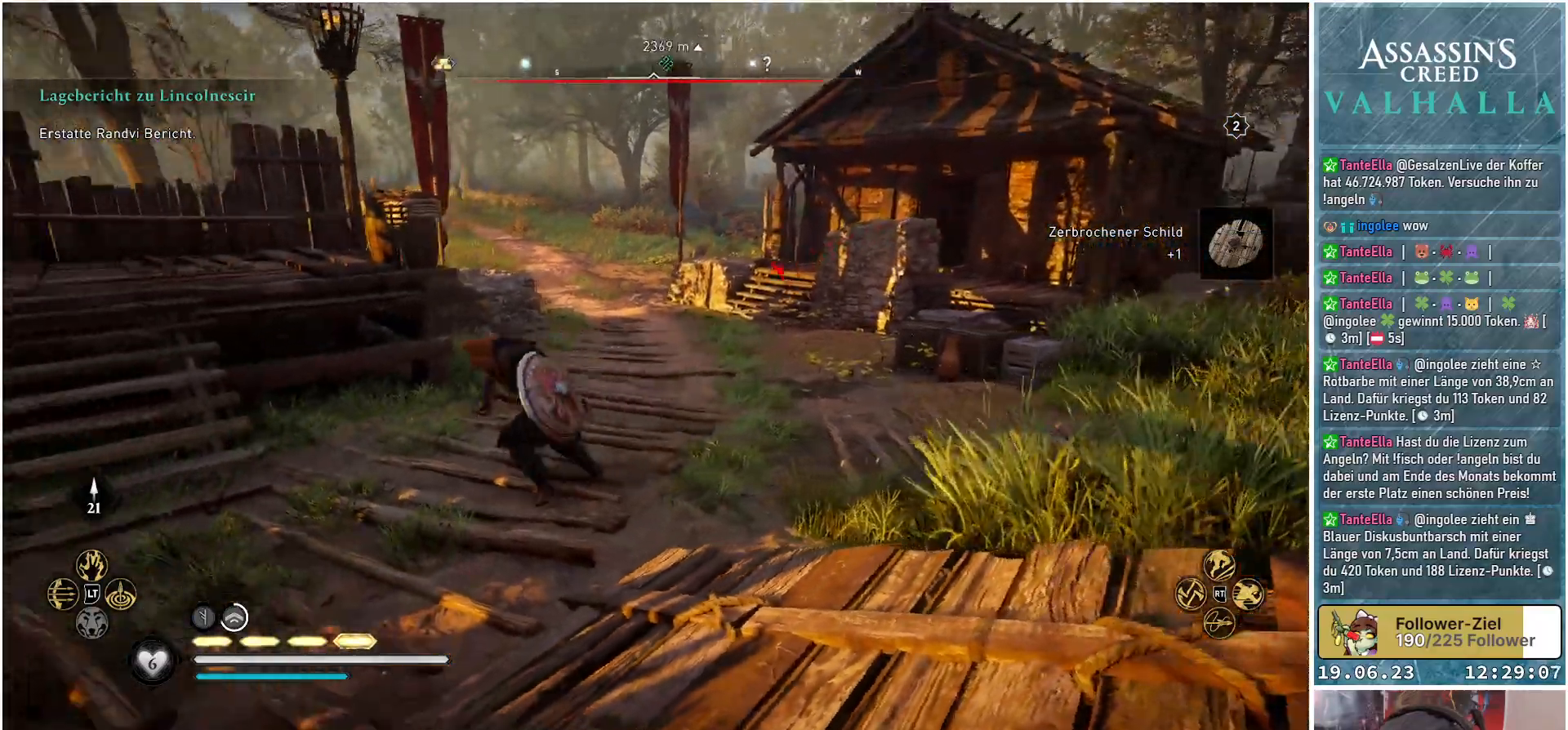
{"buttons": [], "left_stick": "left", "right_stick": "right", "events": [[50, "right_stick", "center"], [133, "left_stick", "left"], [350, "right_stick", "right"]]}
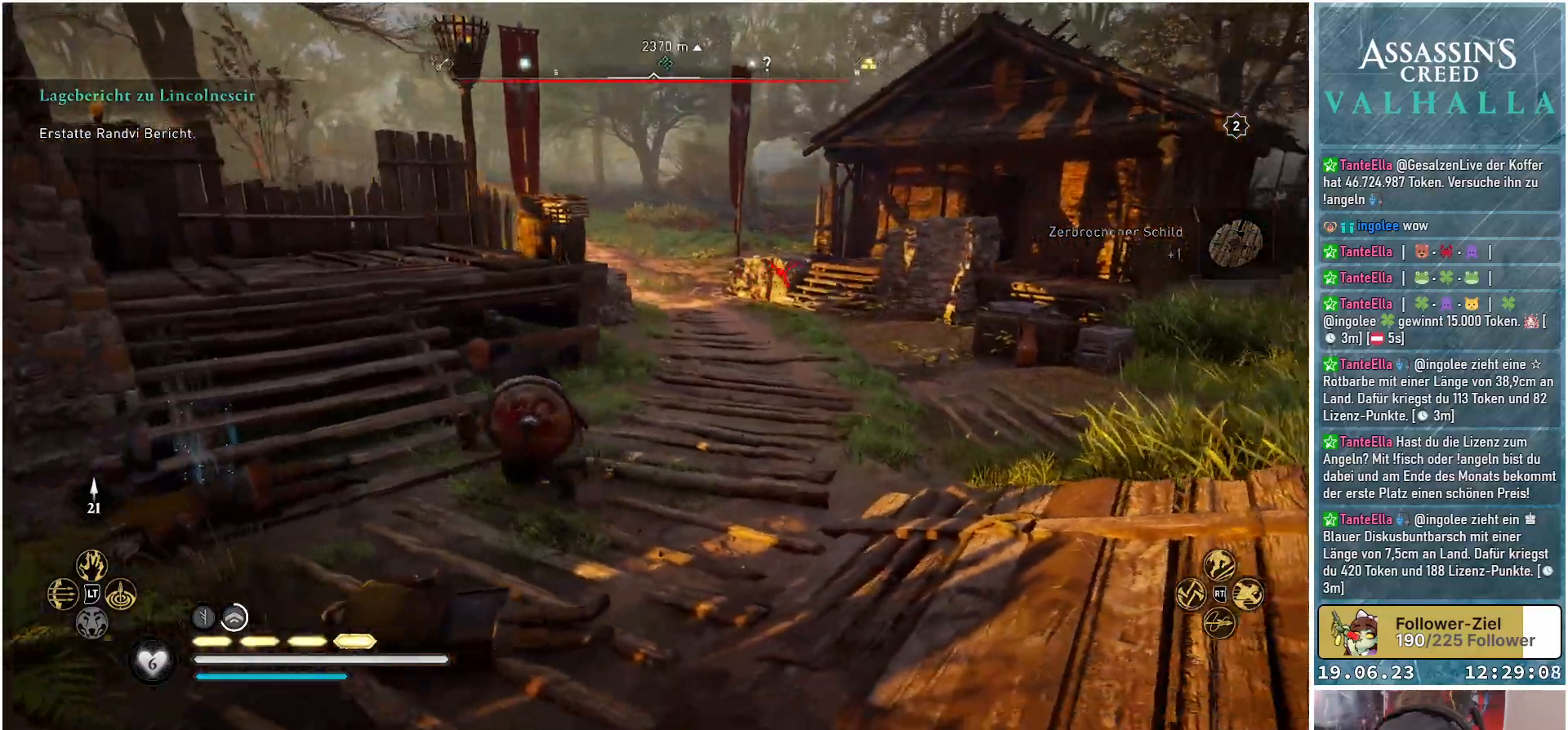
{"buttons": ["Y"], "left_stick": "up", "right_stick": "center", "events": [[50, "right_stick", "center"], [250, "Y", "down"], [367, "Y", "up"], [367, "left_stick", "up-left"], [417, "Y", "down"], [483, "left_stick", "up"]]}
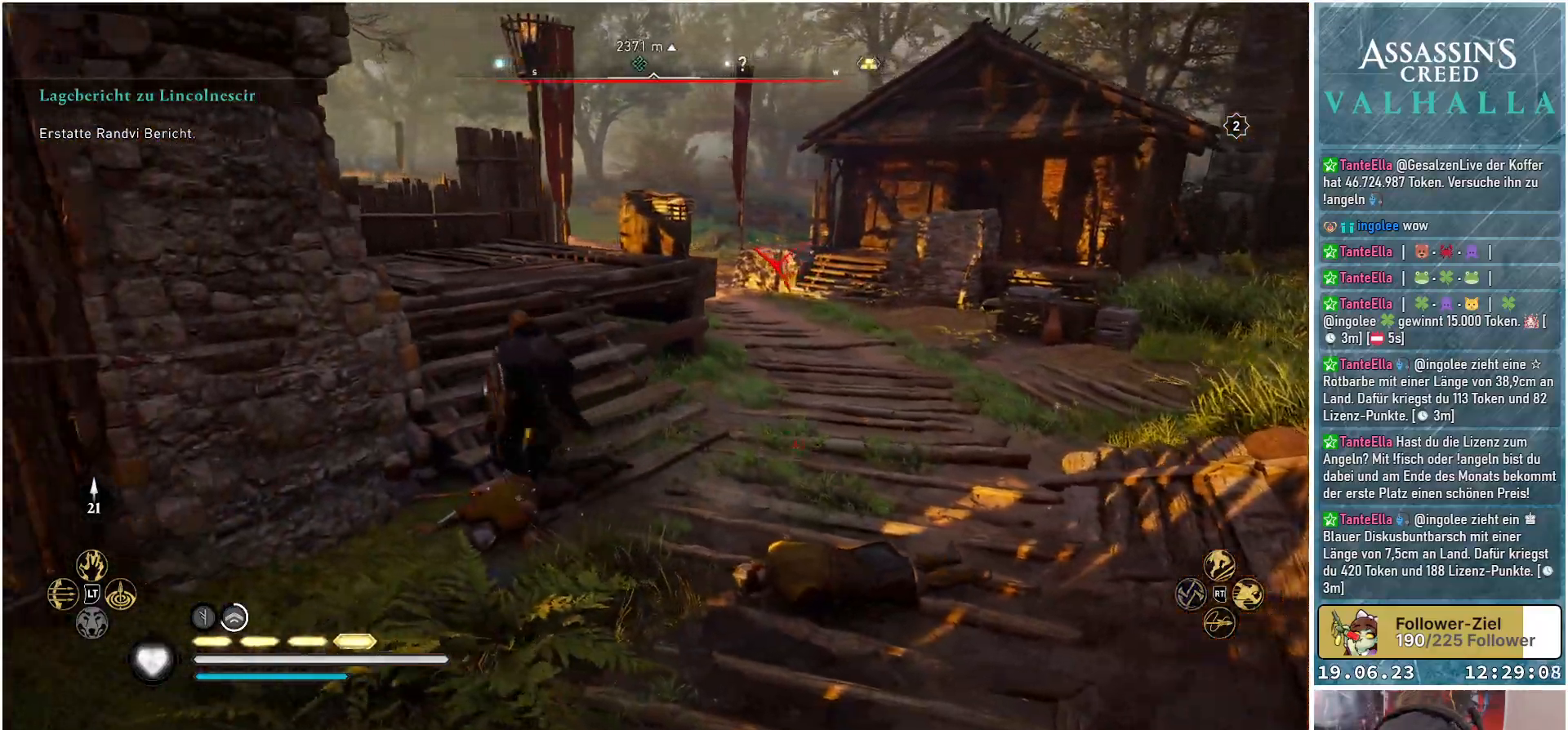
{"buttons": [], "left_stick": "up-right", "right_stick": "right", "events": [[17, "Y", "up"], [33, "Y", "down"], [83, "left_stick", "up-right"], [133, "Y", "up"], [383, "right_stick", "right"]]}
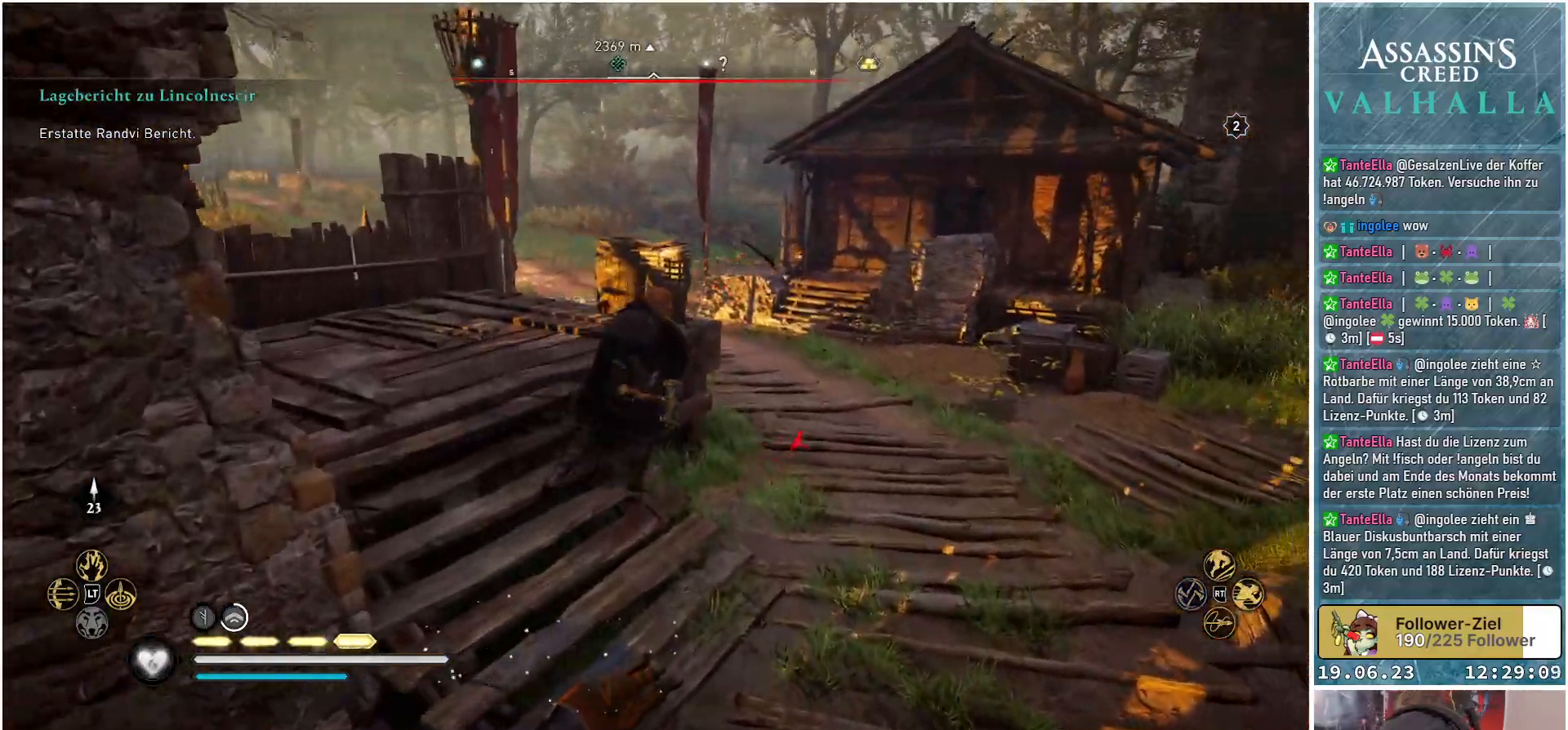
{"buttons": [], "left_stick": "up-right", "right_stick": "center", "events": [[267, "right_stick", "center"]]}
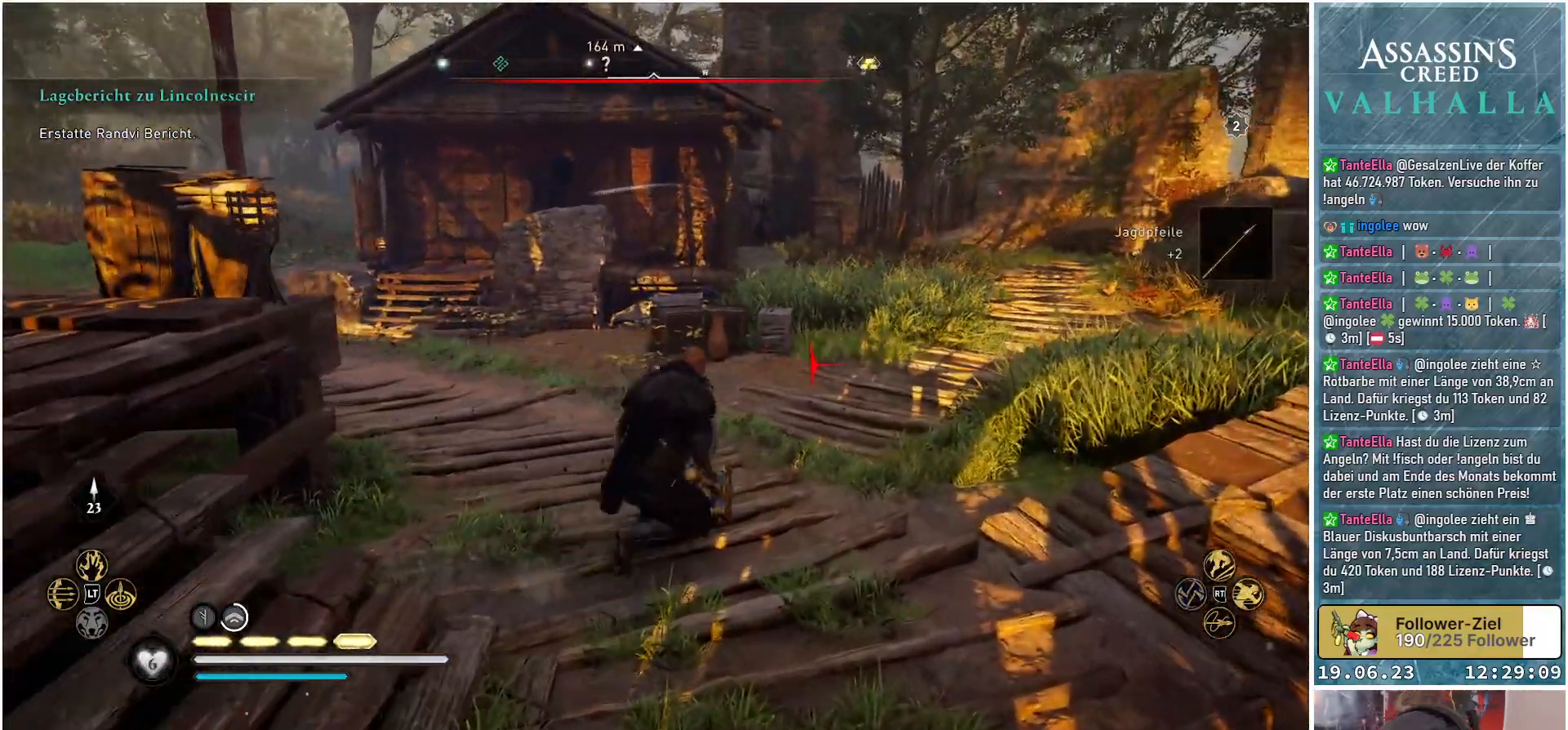
{"buttons": [], "left_stick": "up-right", "right_stick": "center", "events": []}
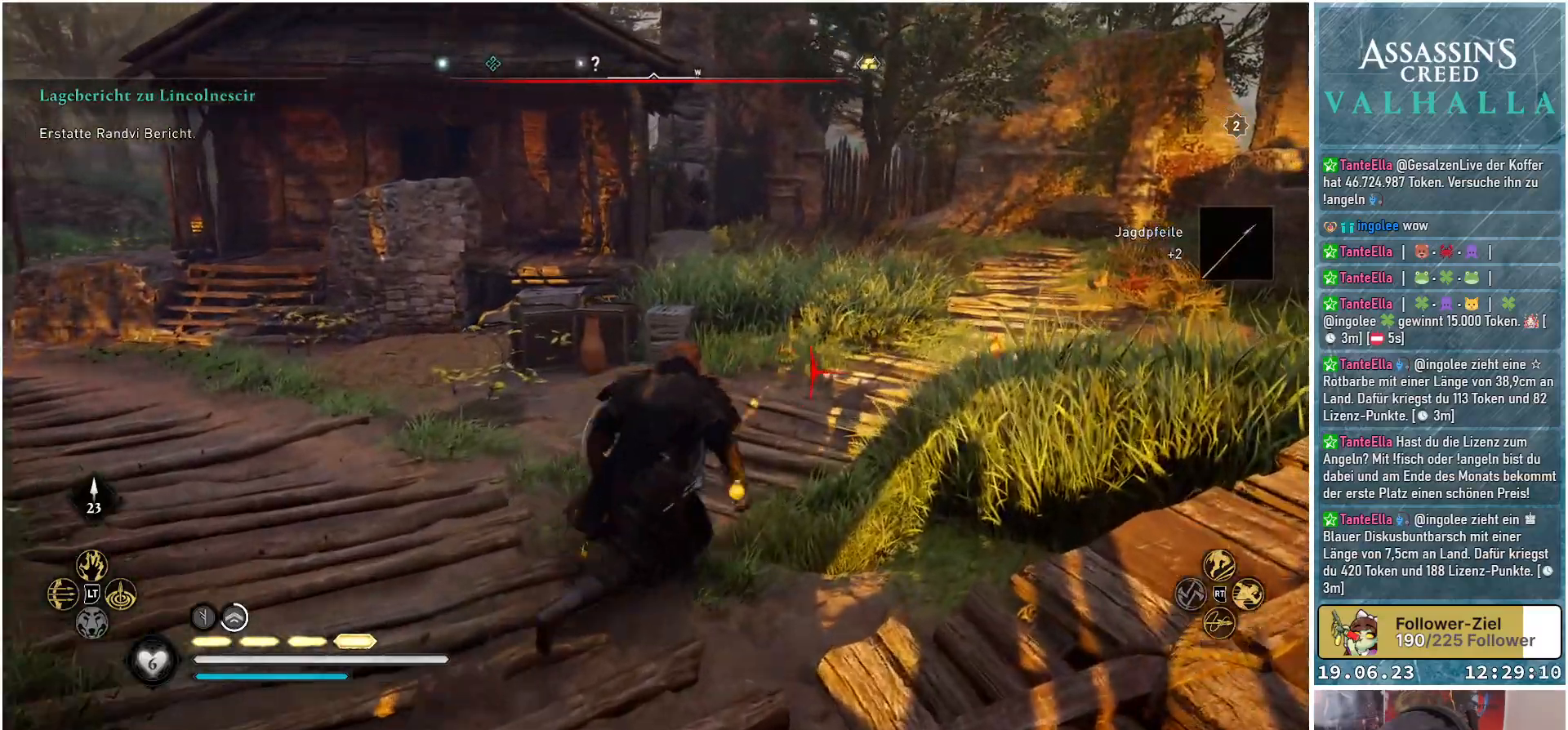
{"buttons": [], "left_stick": "up-right", "right_stick": "center", "events": [[300, "L3", "down"], [433, "L3", "up"]]}
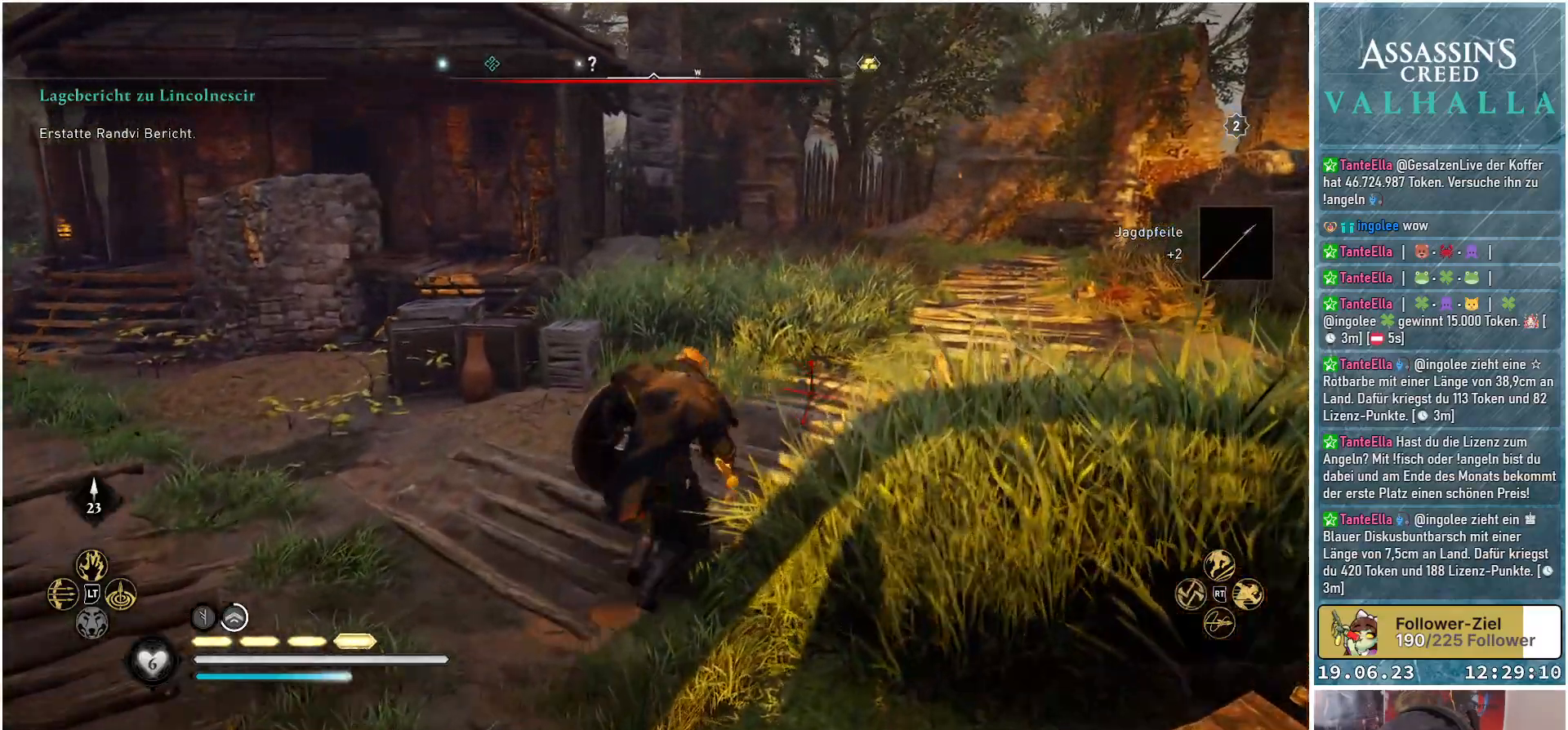
{"buttons": [], "left_stick": "up-right", "right_stick": "center", "events": []}
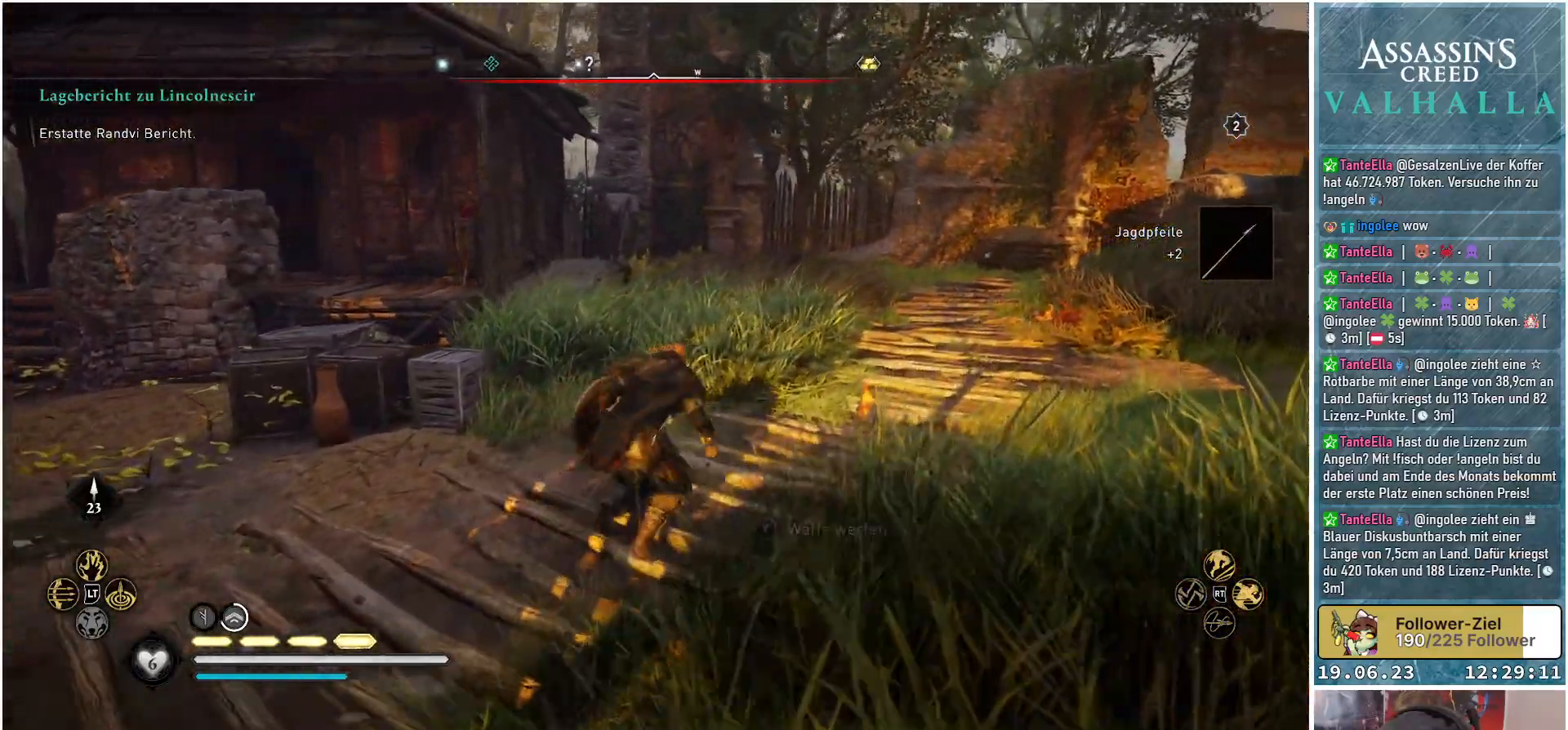
{"buttons": [], "left_stick": "up-right", "right_stick": "down-left", "events": [[200, "right_stick", "down-left"]]}
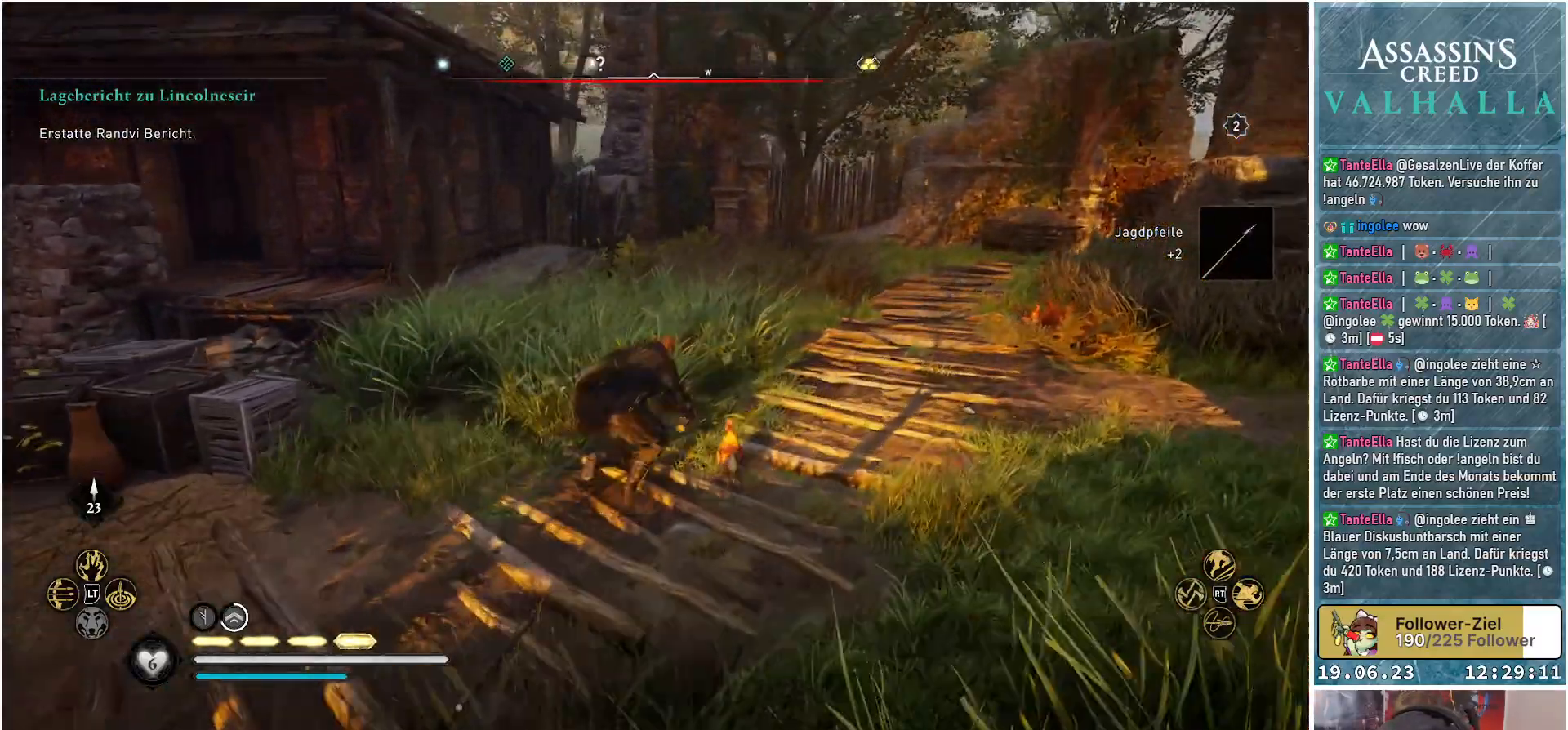
{"buttons": [], "left_stick": "up-right", "right_stick": "down-left", "events": []}
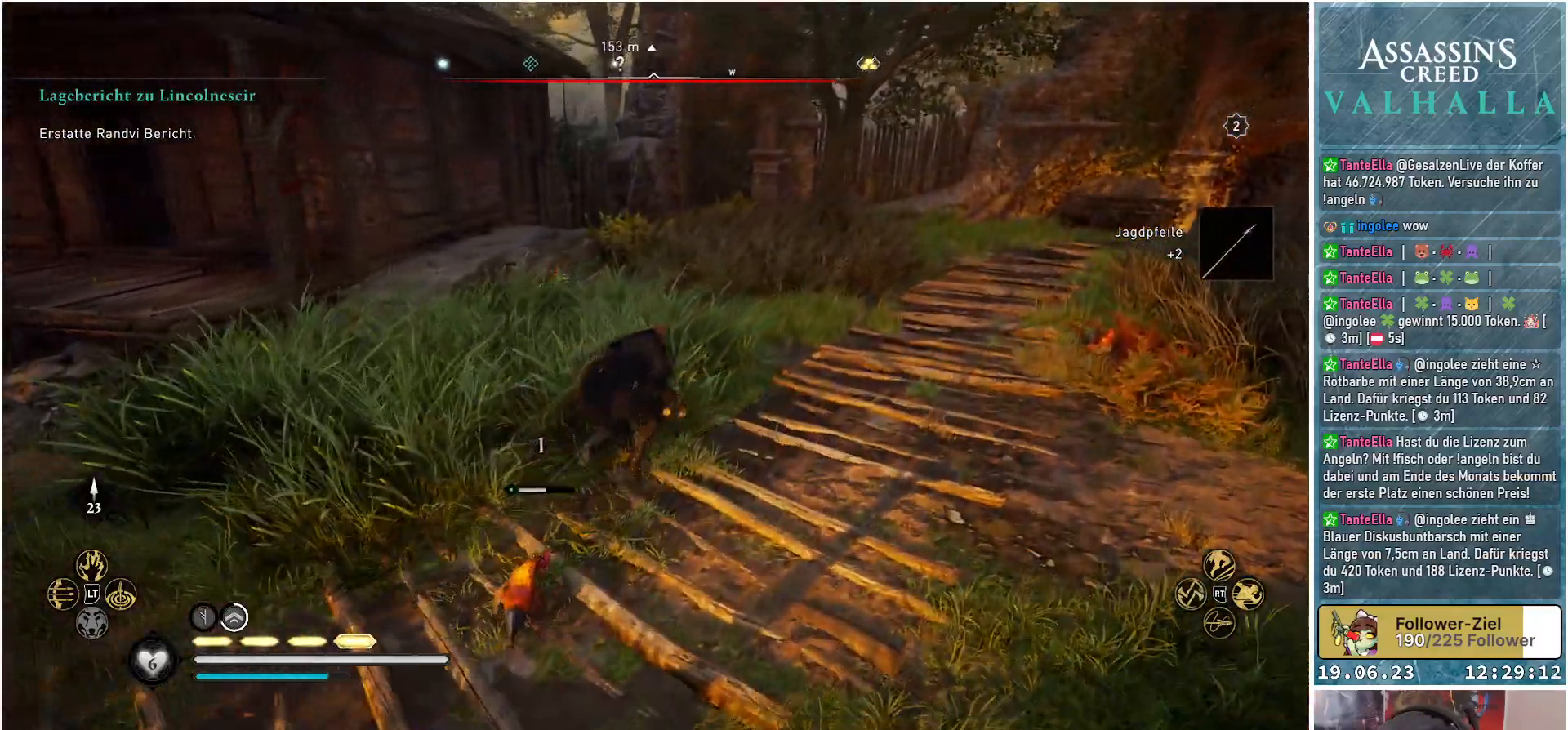
{"buttons": [], "left_stick": "up", "right_stick": "center", "events": [[133, "right_stick", "center"], [500, "left_stick", "up"]]}
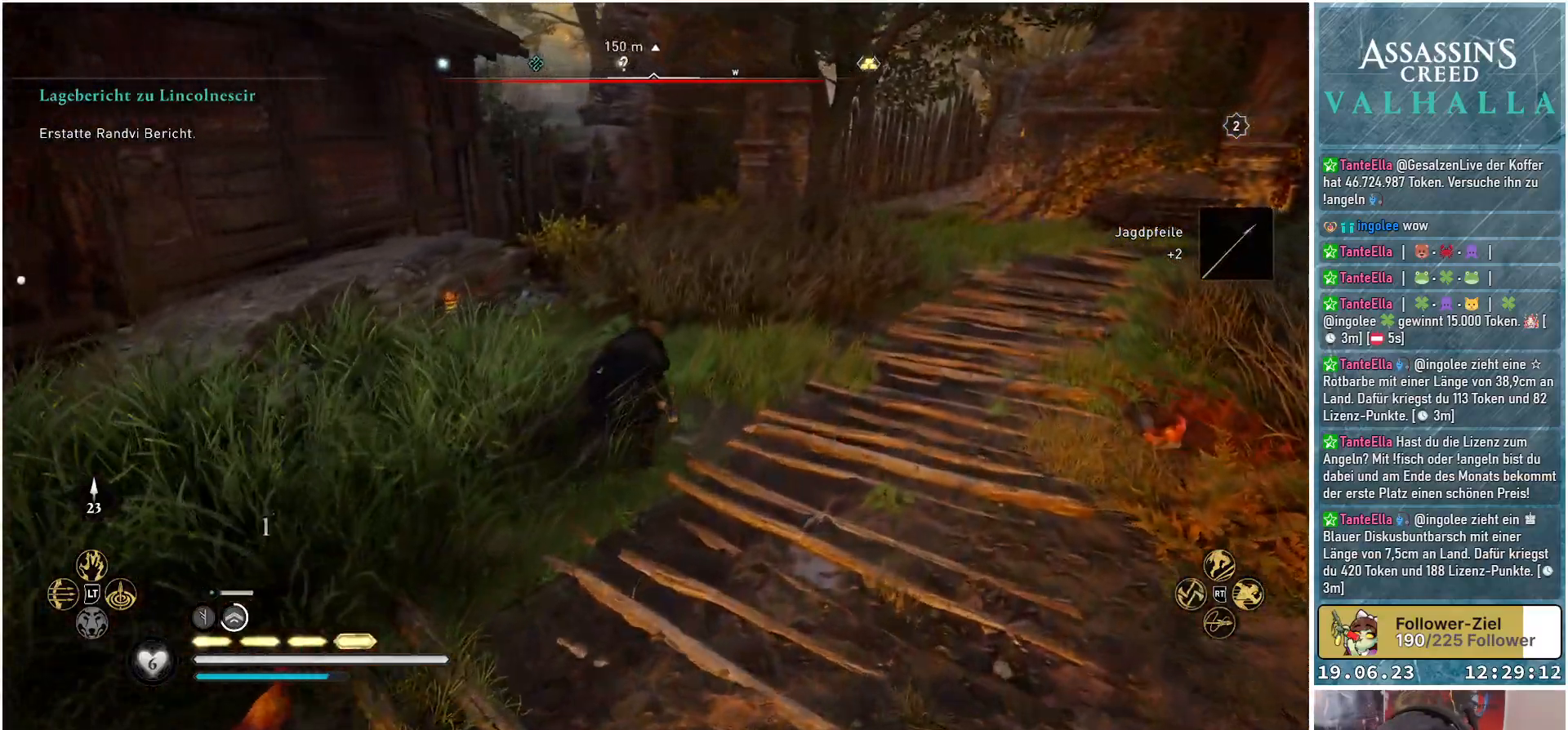
{"buttons": [], "left_stick": "up", "right_stick": "center", "events": []}
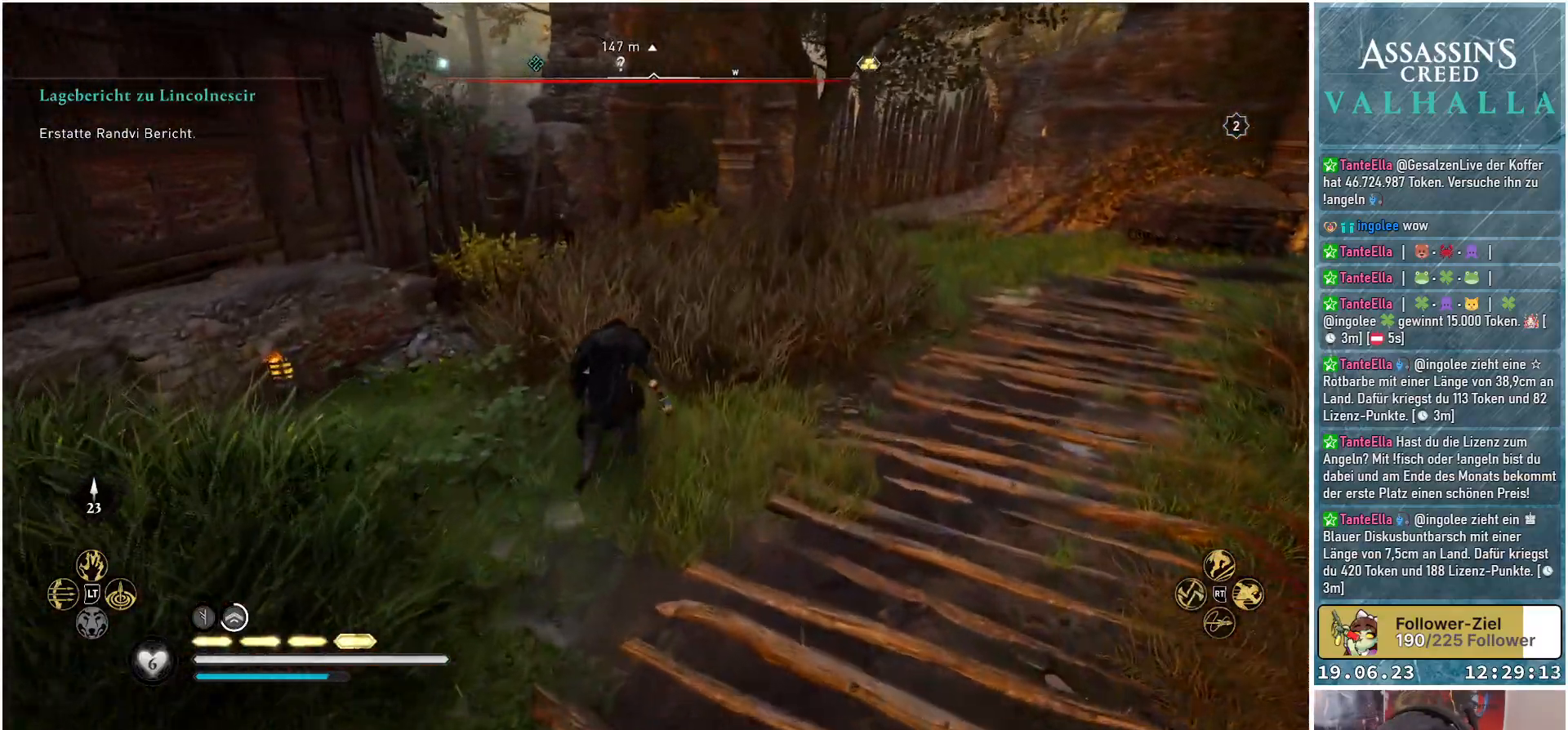
{"buttons": [], "left_stick": "up", "right_stick": "down-left", "events": [[450, "right_stick", "down-left"]]}
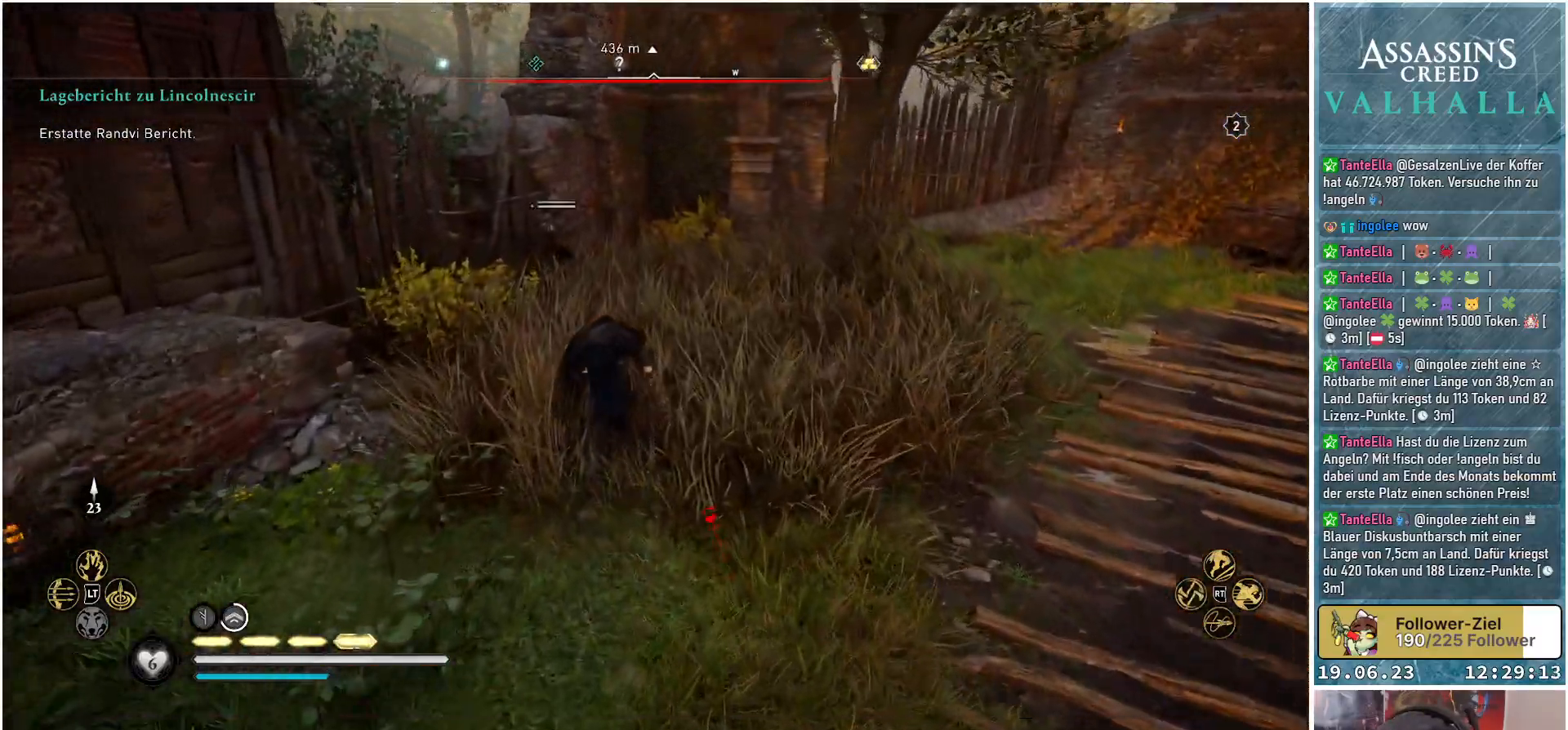
{"buttons": [], "left_stick": "up", "right_stick": "down-left", "events": []}
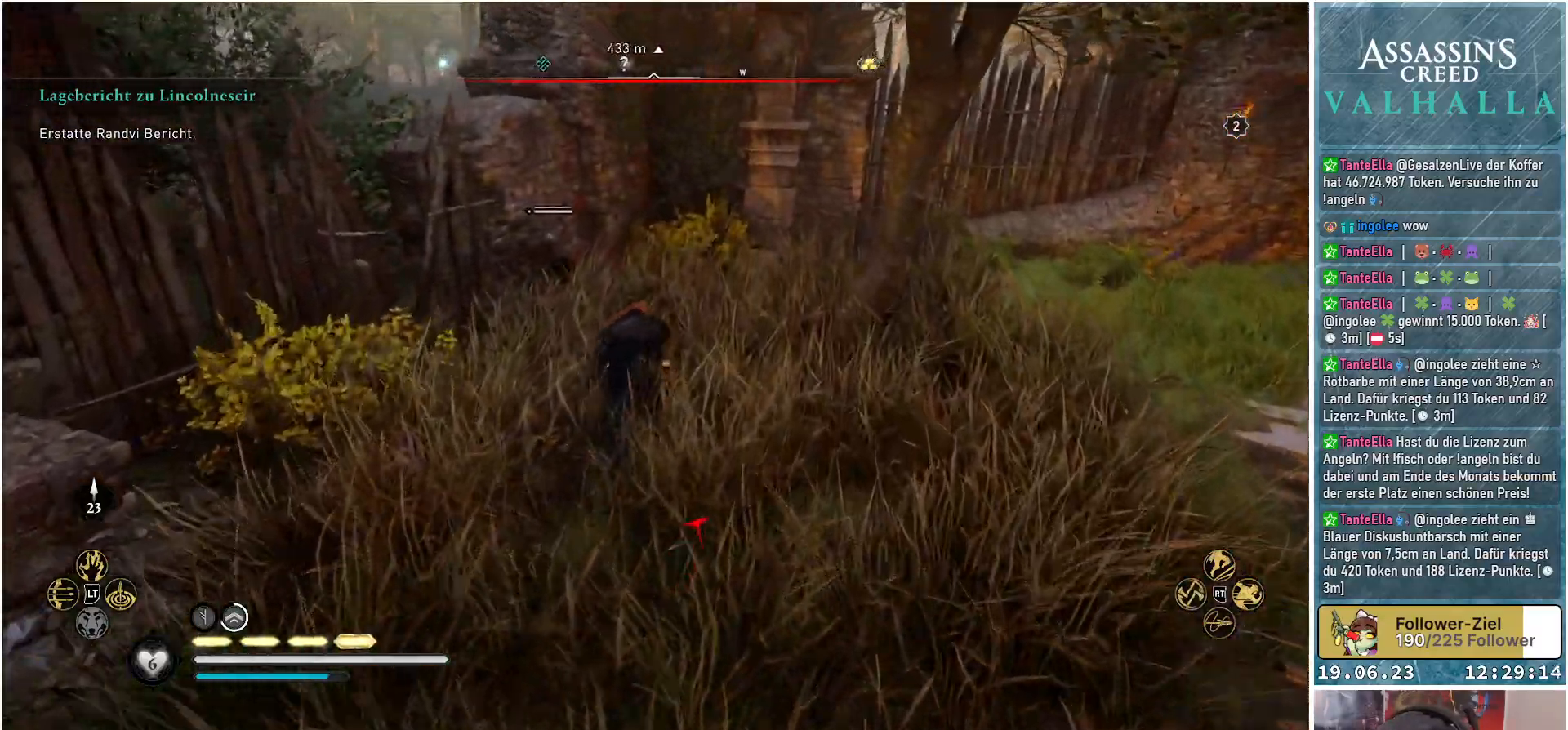
{"buttons": [], "left_stick": "up", "right_stick": "down-left", "events": []}
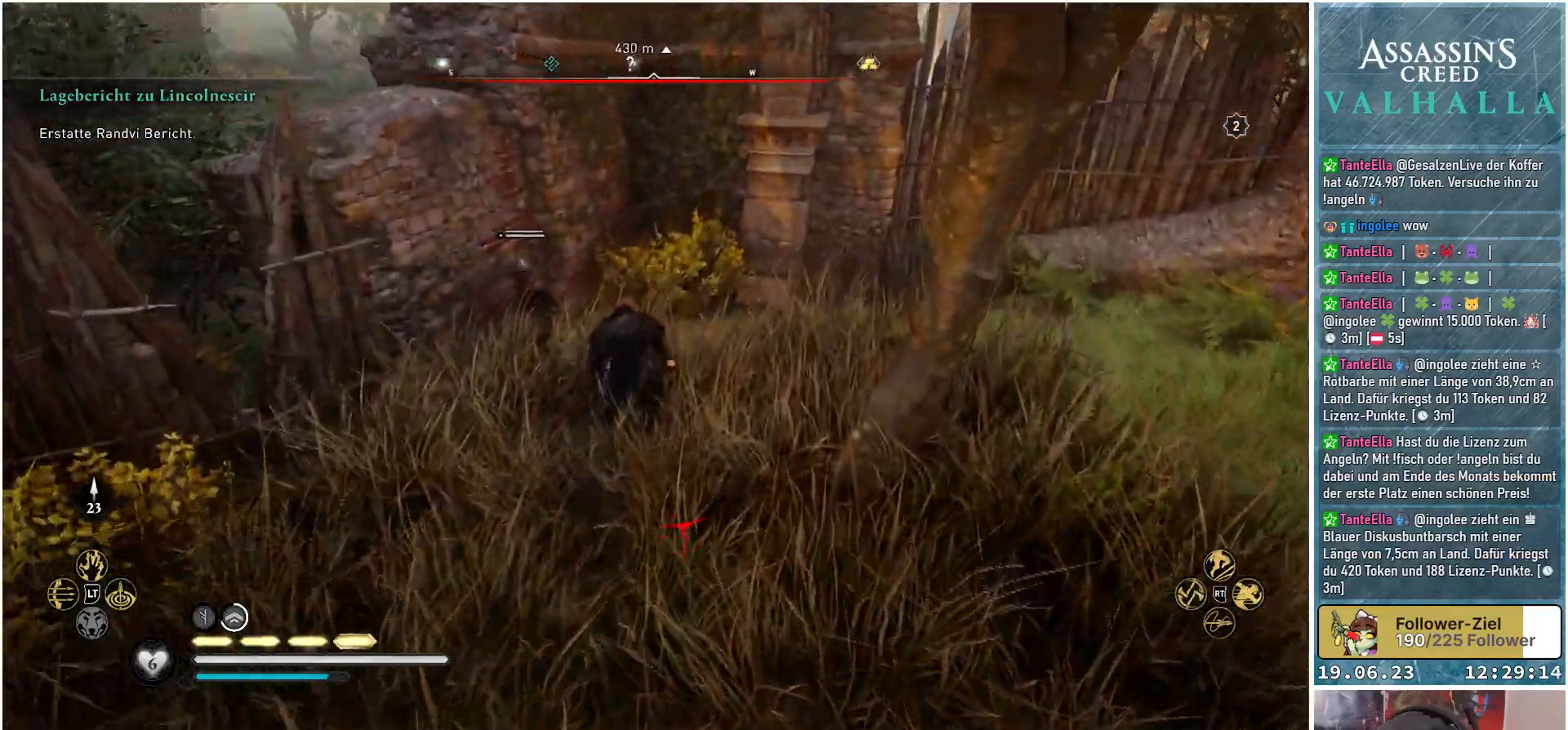
{"buttons": [], "left_stick": "up-left", "right_stick": "center", "events": [[67, "right_stick", "center"], [133, "left_stick", "up-left"], [150, "R2", "down"], [267, "R2", "up"]]}
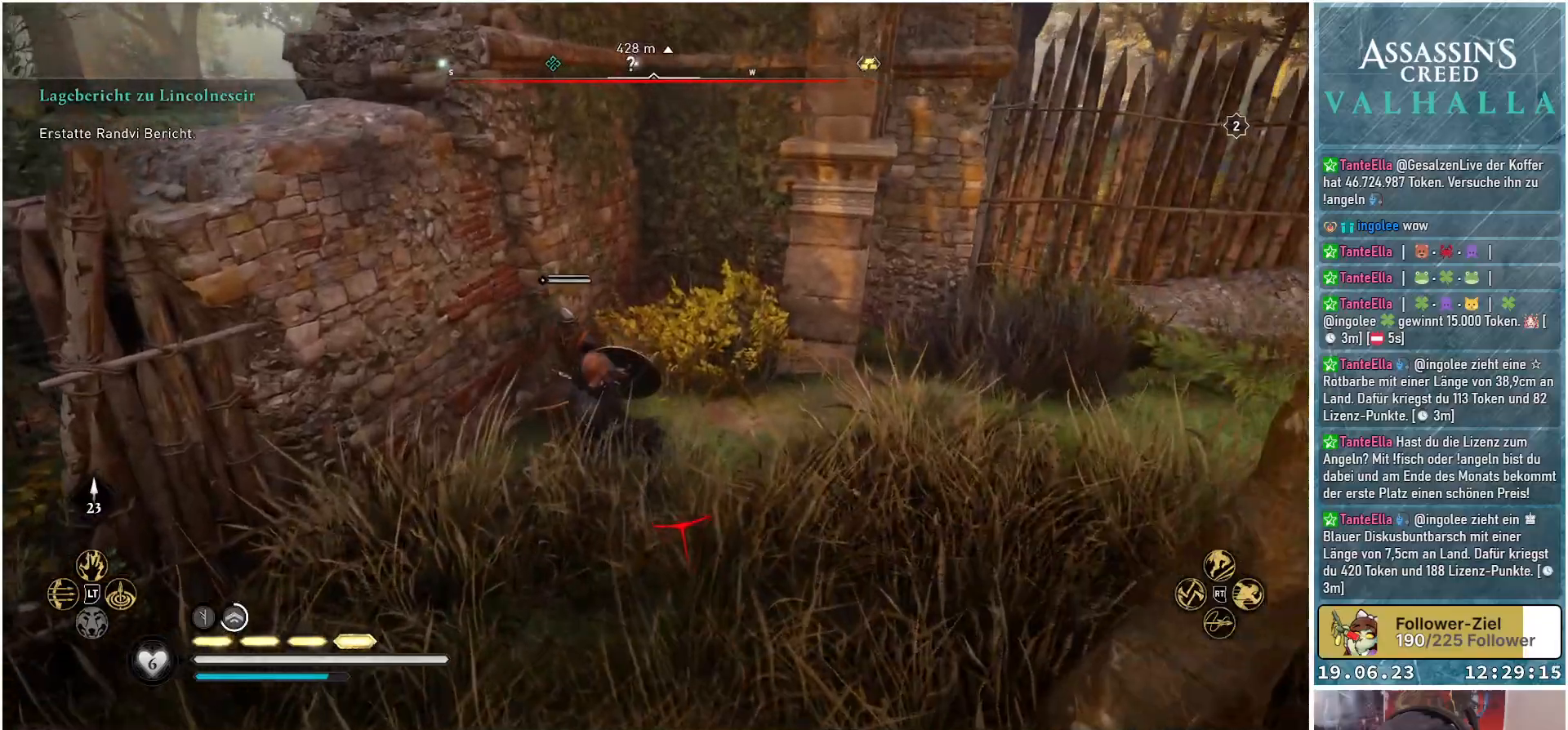
{"buttons": [], "left_stick": "center", "right_stick": "down-left", "events": [[117, "right_stick", "down-left"], [183, "left_stick", "center"]]}
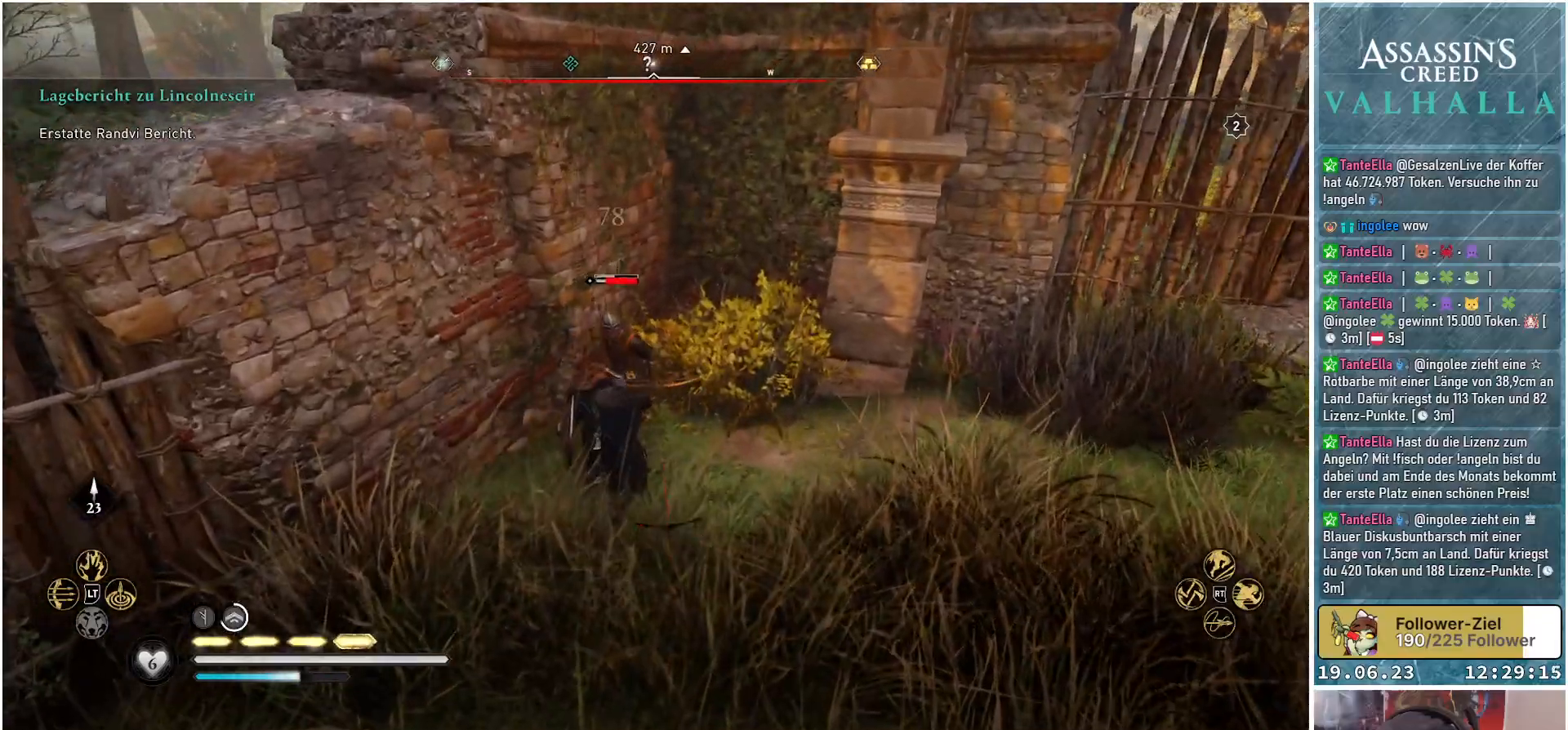
{"buttons": ["R1"], "left_stick": "center", "right_stick": "center", "events": [[417, "R1", "down"], [433, "right_stick", "center"]]}
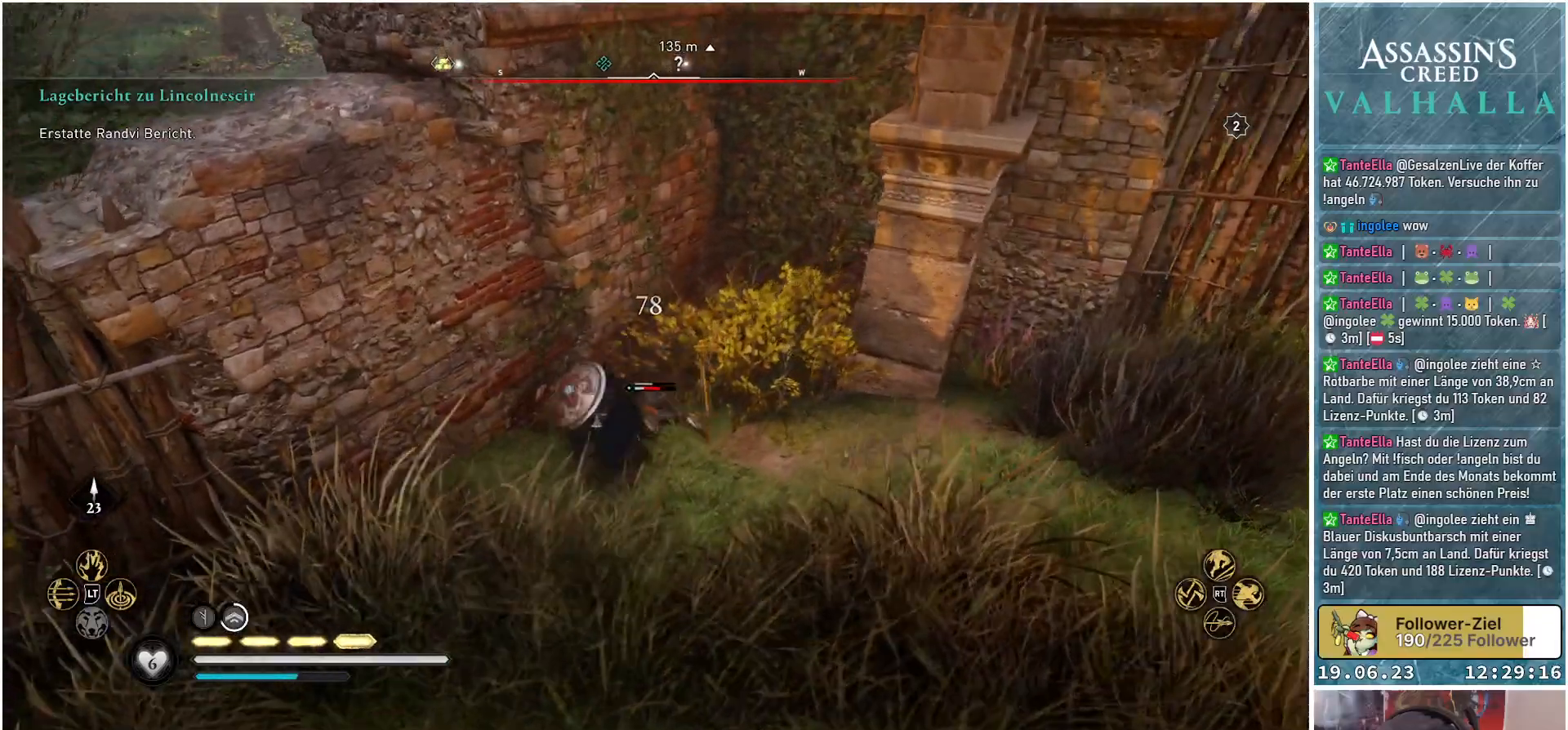
{"buttons": [], "left_stick": "center", "right_stick": "left", "events": [[83, "R1", "up"], [467, "right_stick", "left"]]}
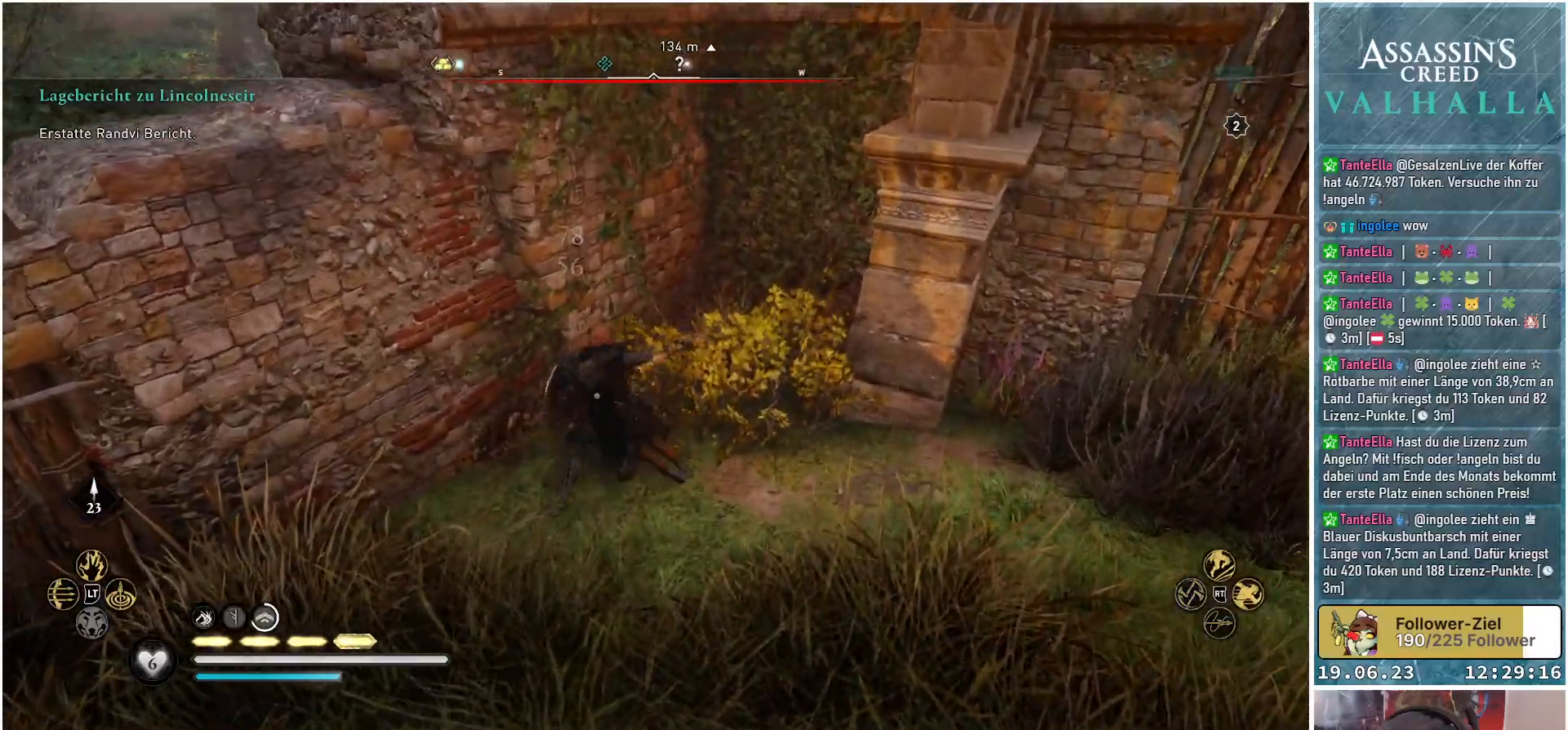
{"buttons": [], "left_stick": "center", "right_stick": "left", "events": []}
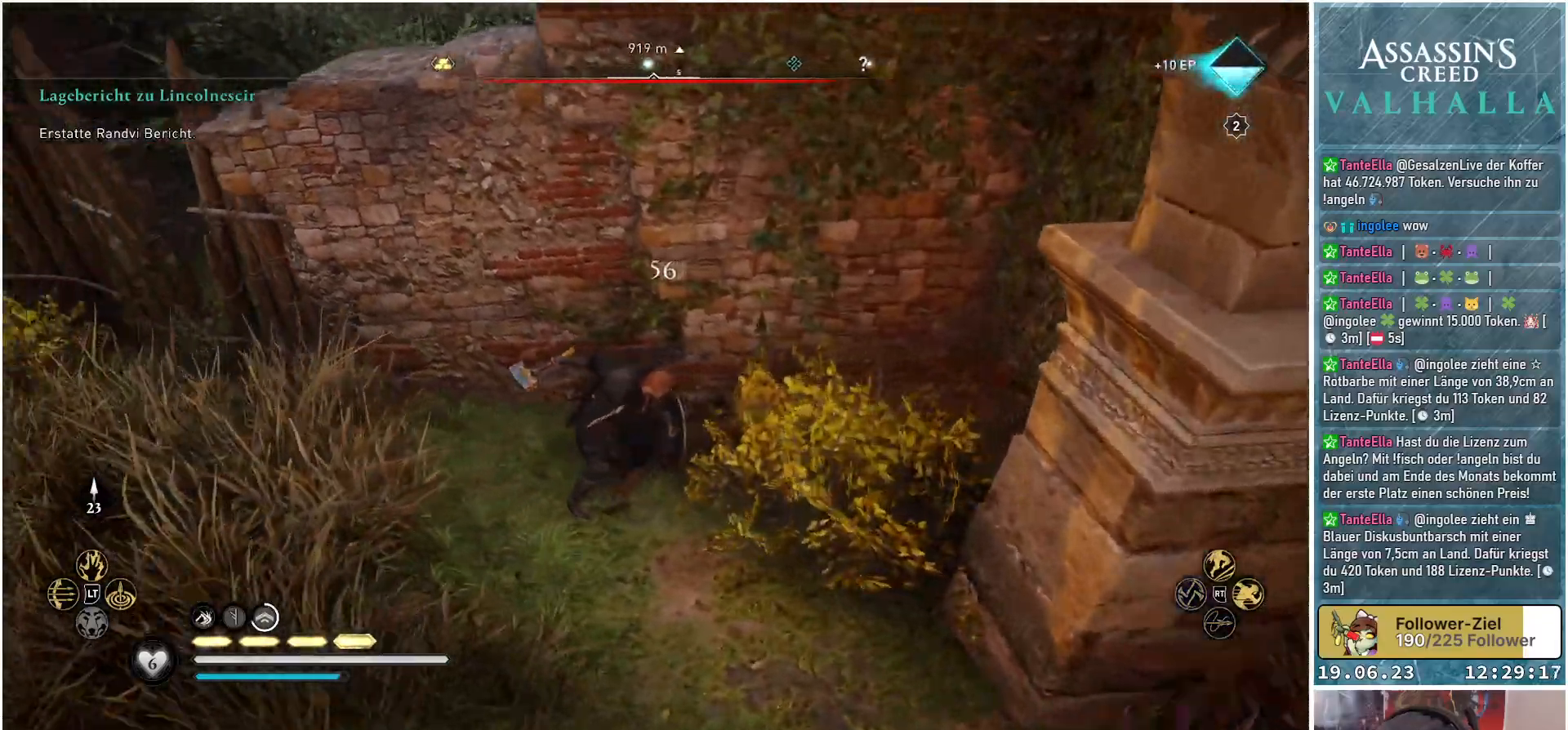
{"buttons": [], "left_stick": "up-left", "right_stick": "down-left", "events": [[167, "left_stick", "left"], [367, "left_stick", "up-left"], [483, "right_stick", "down-left"]]}
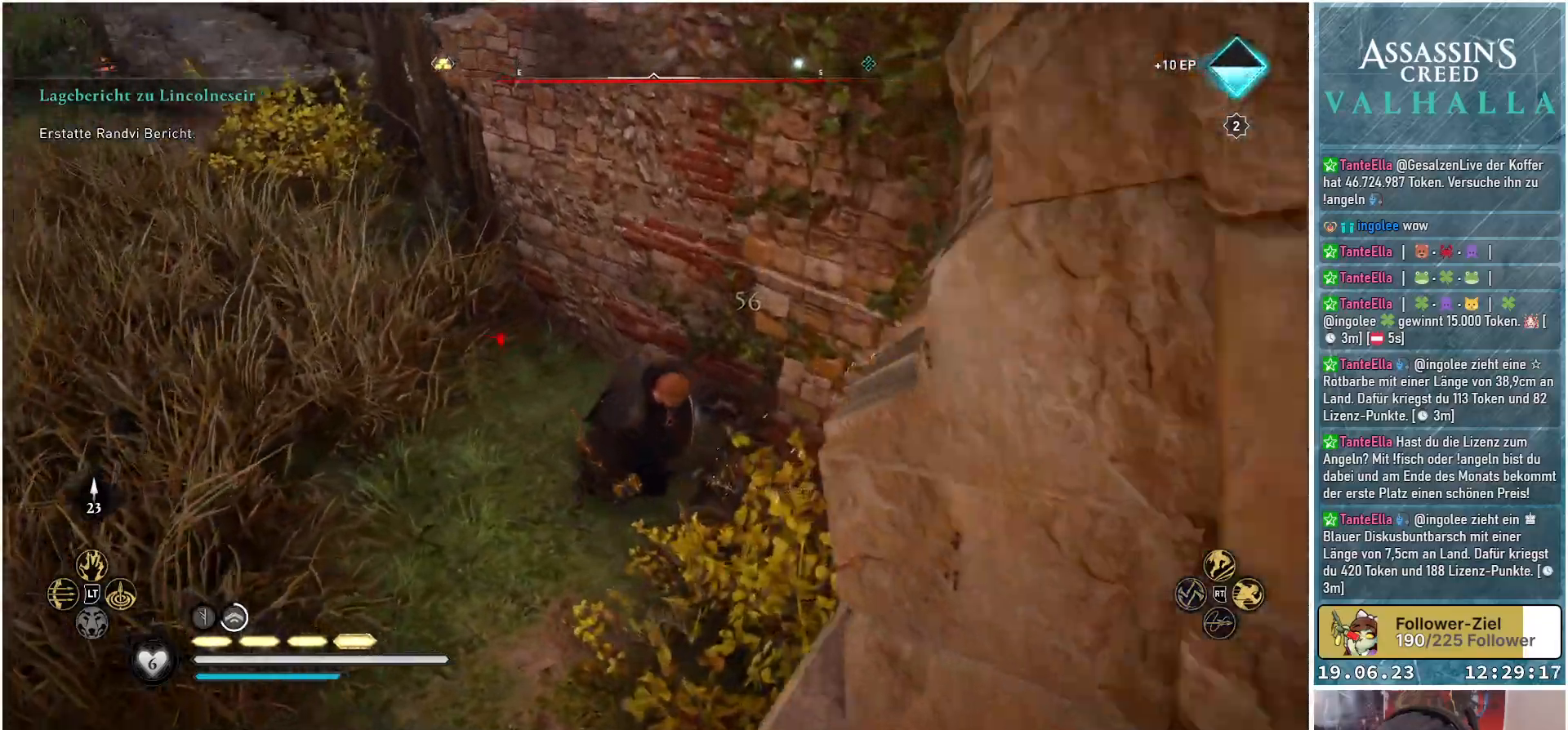
{"buttons": [], "left_stick": "left", "right_stick": "center", "events": [[117, "right_stick", "center"], [283, "left_stick", "down-left"], [300, "Y", "down"], [400, "Y", "up"], [450, "left_stick", "left"]]}
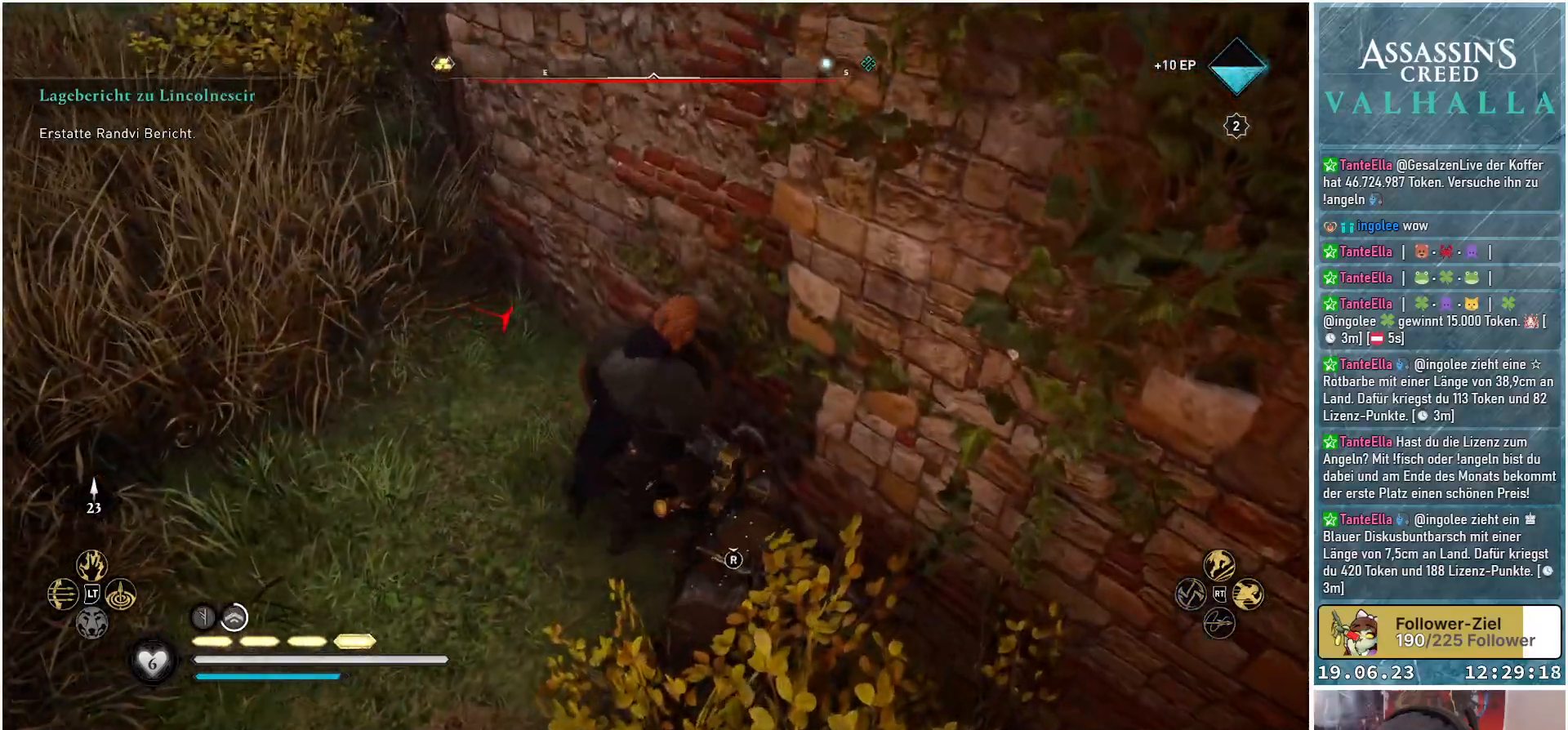
{"buttons": [], "left_stick": "up-left", "right_stick": "up-left", "events": [[83, "left_stick", "up-left"], [83, "right_stick", "left"], [400, "right_stick", "up-left"]]}